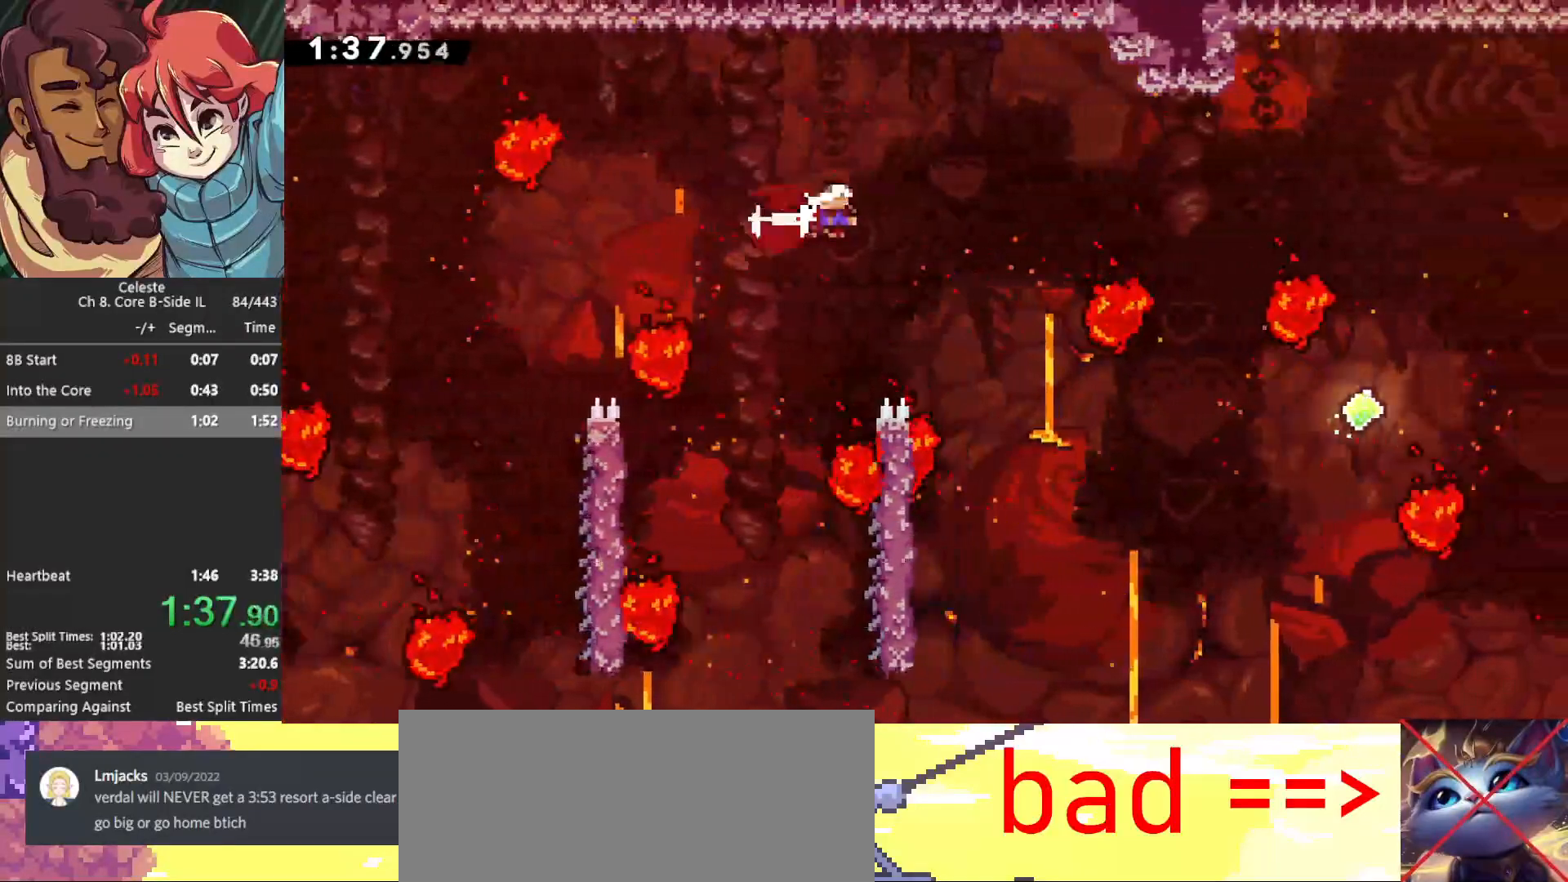
Gameplay with keyboard; each line is a JSON object with the keys held at the frame after it. "events" lists presses ("down") and releases ("up") of "cb", "dash", "dash2", "demo", "down", "grab", "jump", "jump2", "left", "pause", "rcb", "right", "talk", "up" and "upconfirm" between this image and that frame as [ms after this image, input, new state], when the widget could be followed in between. No other keys are recorded. Mouse input is not recorded. Key names are as the overlay labels them; some are game actions (e.g. jump) rather than physical keys.
{"keys": ["right"], "events": [[17, "dash2", "up"], [350, "dash2", "down"], [450, "dash2", "up"]]}
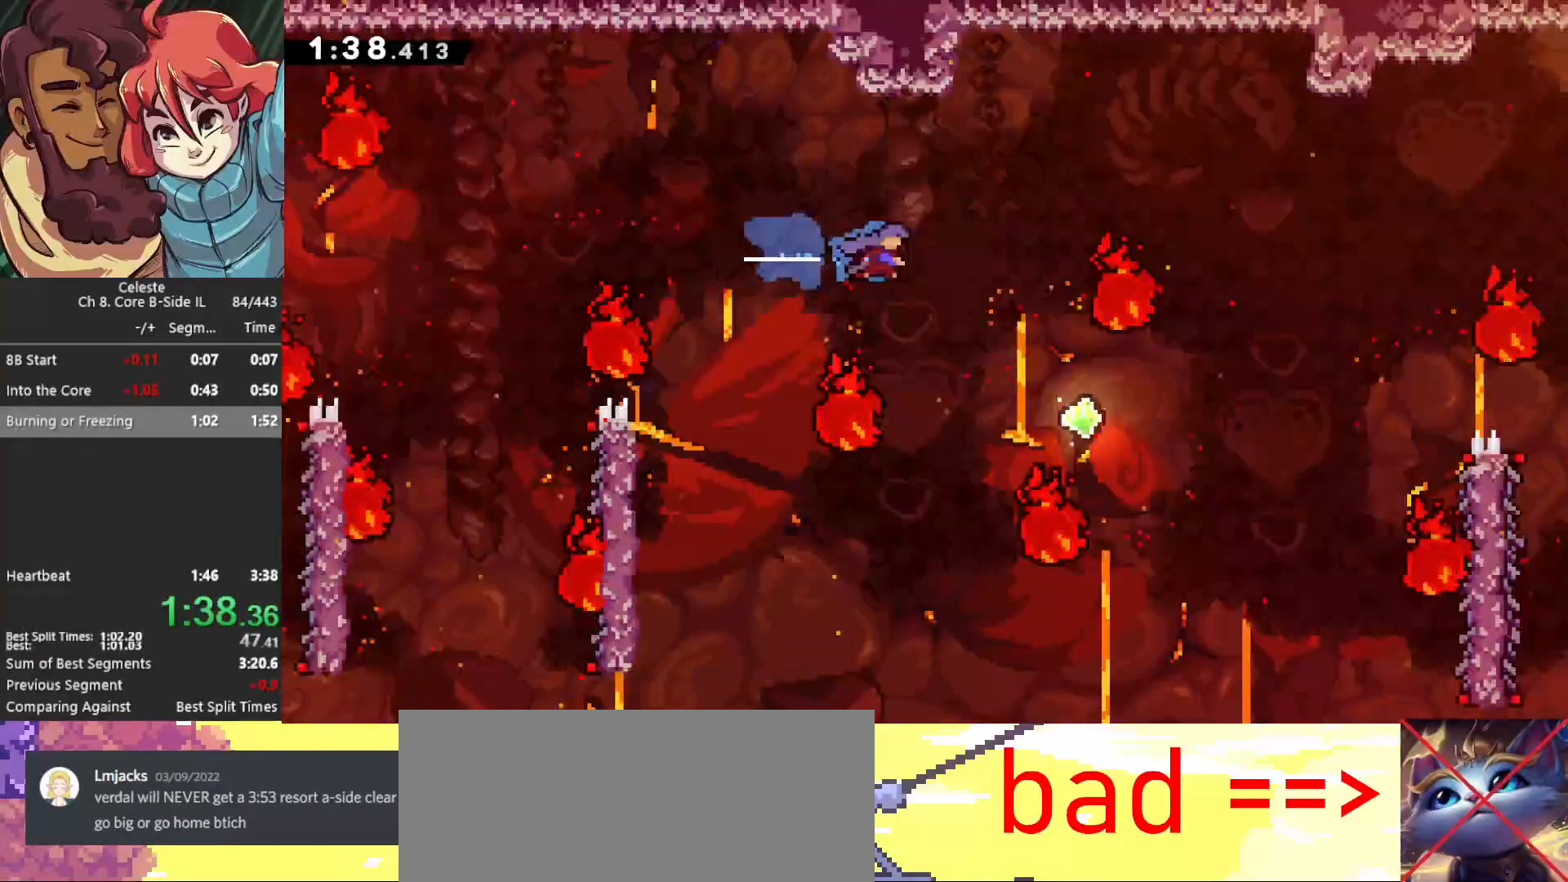
{"keys": ["right"], "events": []}
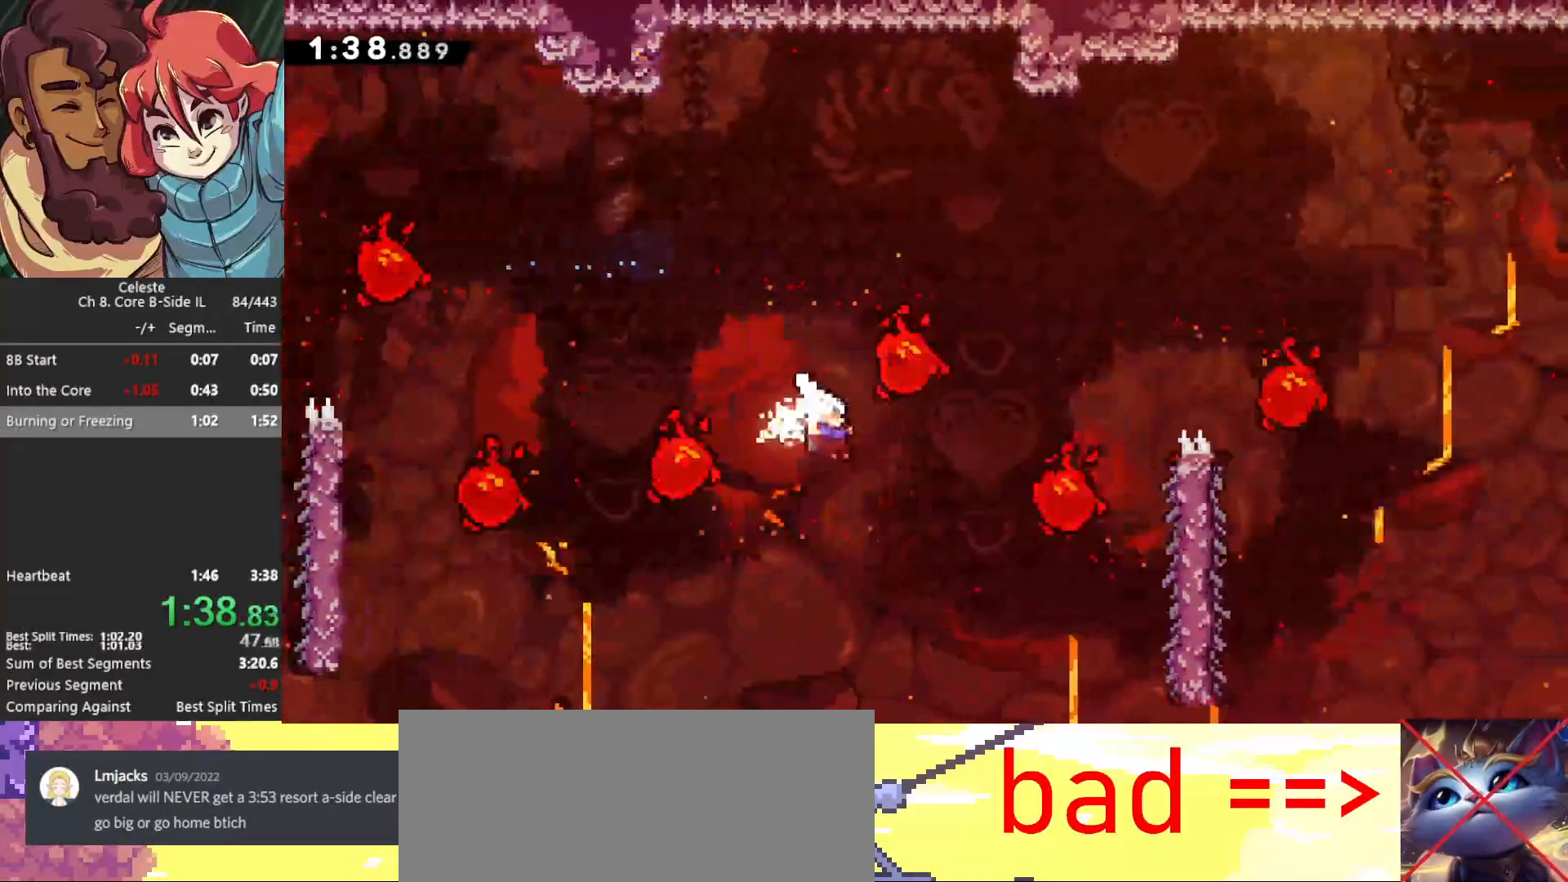
{"keys": ["grab", "right"], "events": [[150, "demo", "down"], [200, "grab", "down"], [300, "demo", "up"]]}
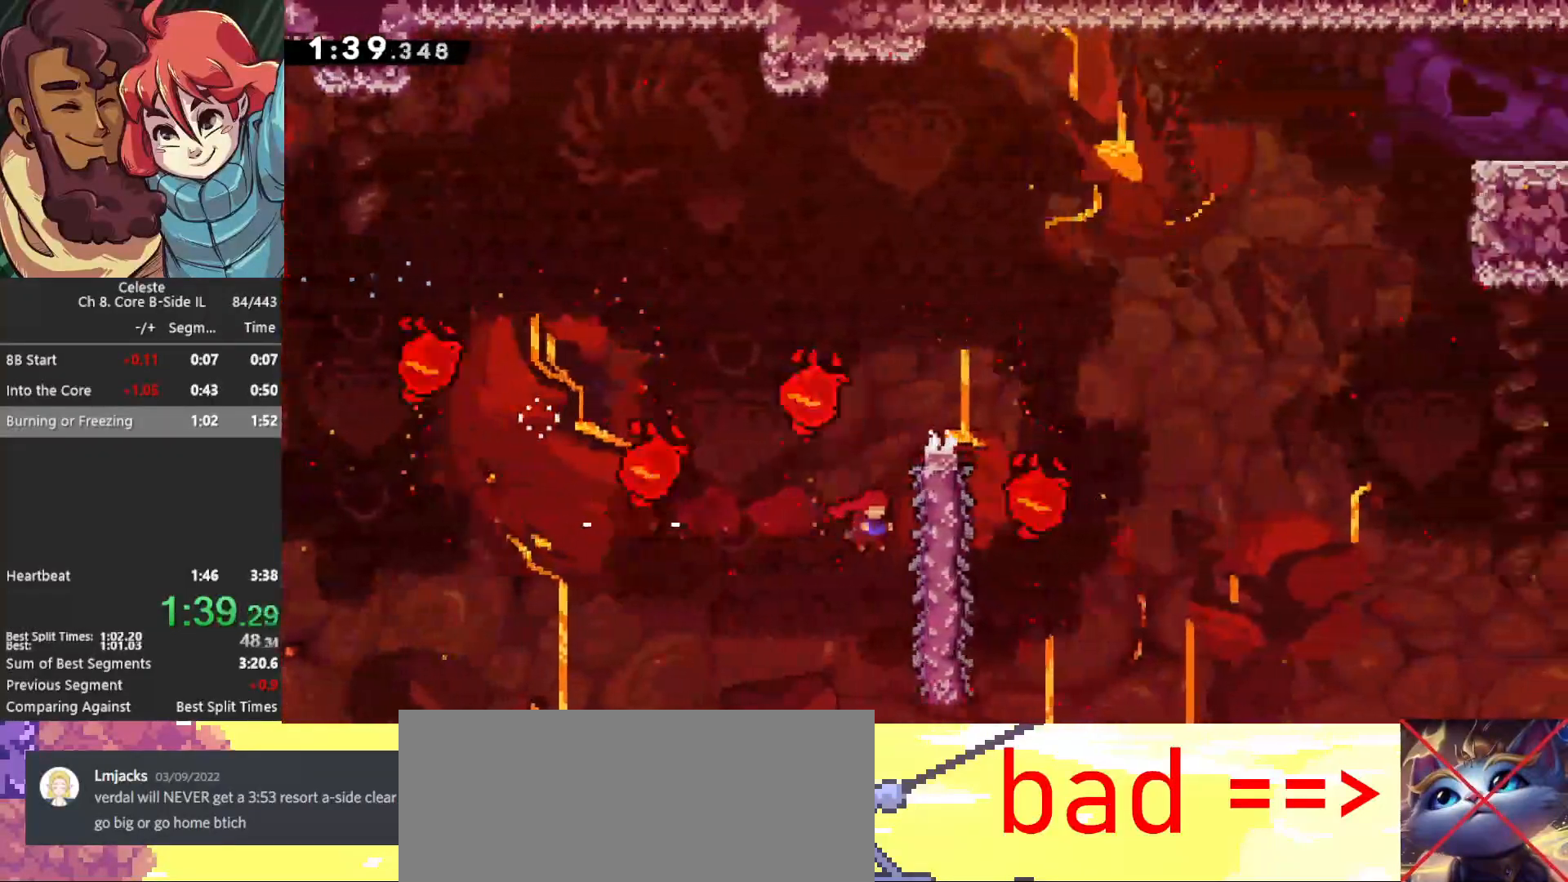
{"keys": ["grab", "jump", "right"], "events": [[117, "jump", "down"], [267, "jump", "up"], [367, "jump", "down"]]}
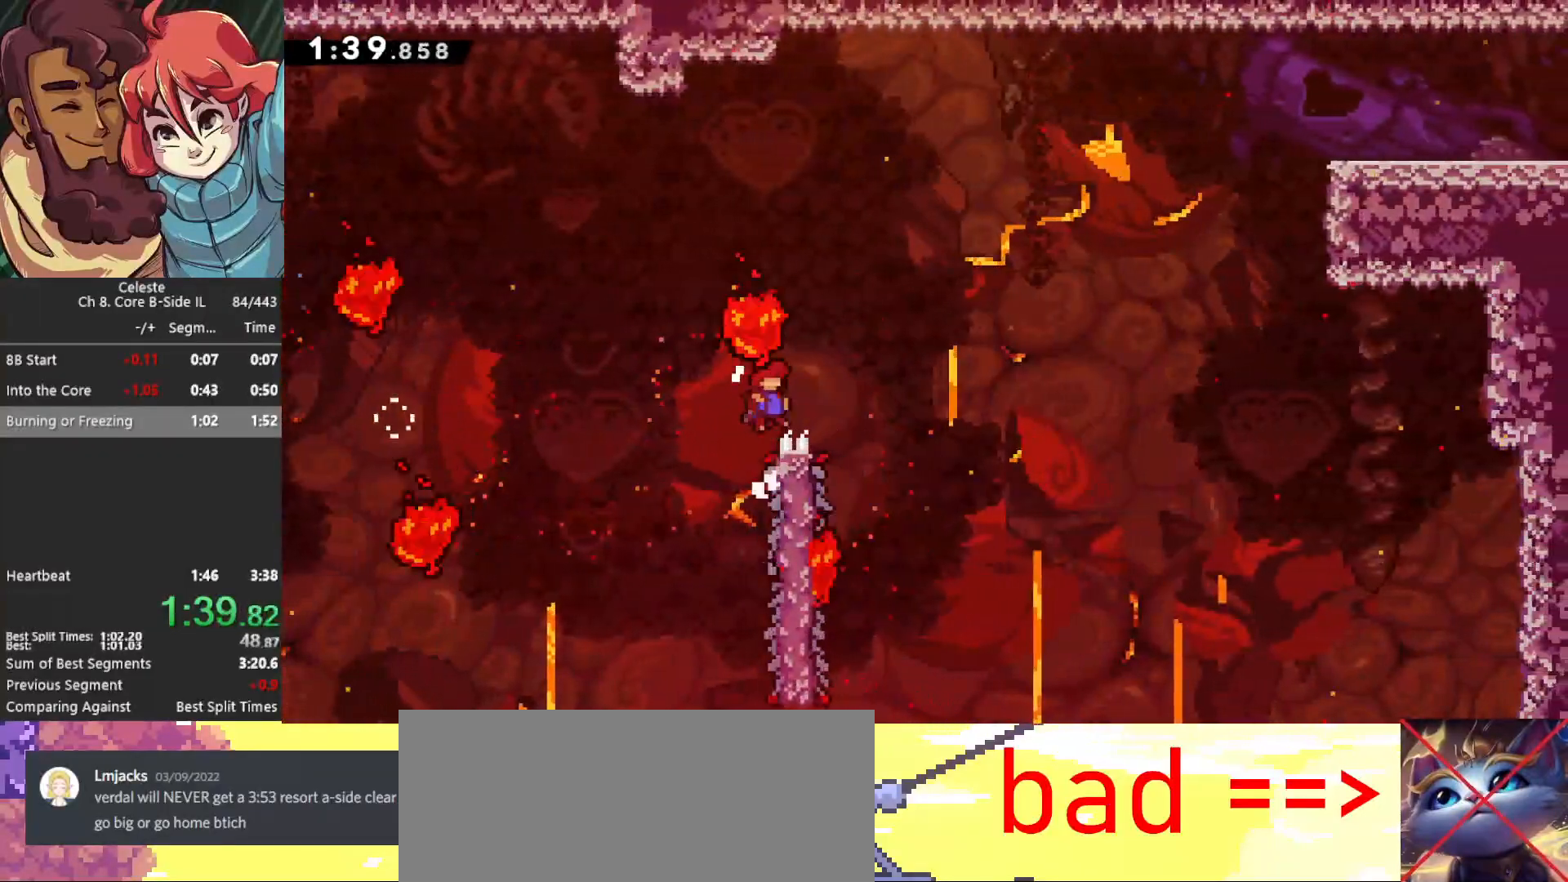
{"keys": ["grab", "left"], "events": [[133, "grab", "up"], [133, "jump", "up"], [233, "right", "up"], [333, "left", "down"], [417, "grab", "down"]]}
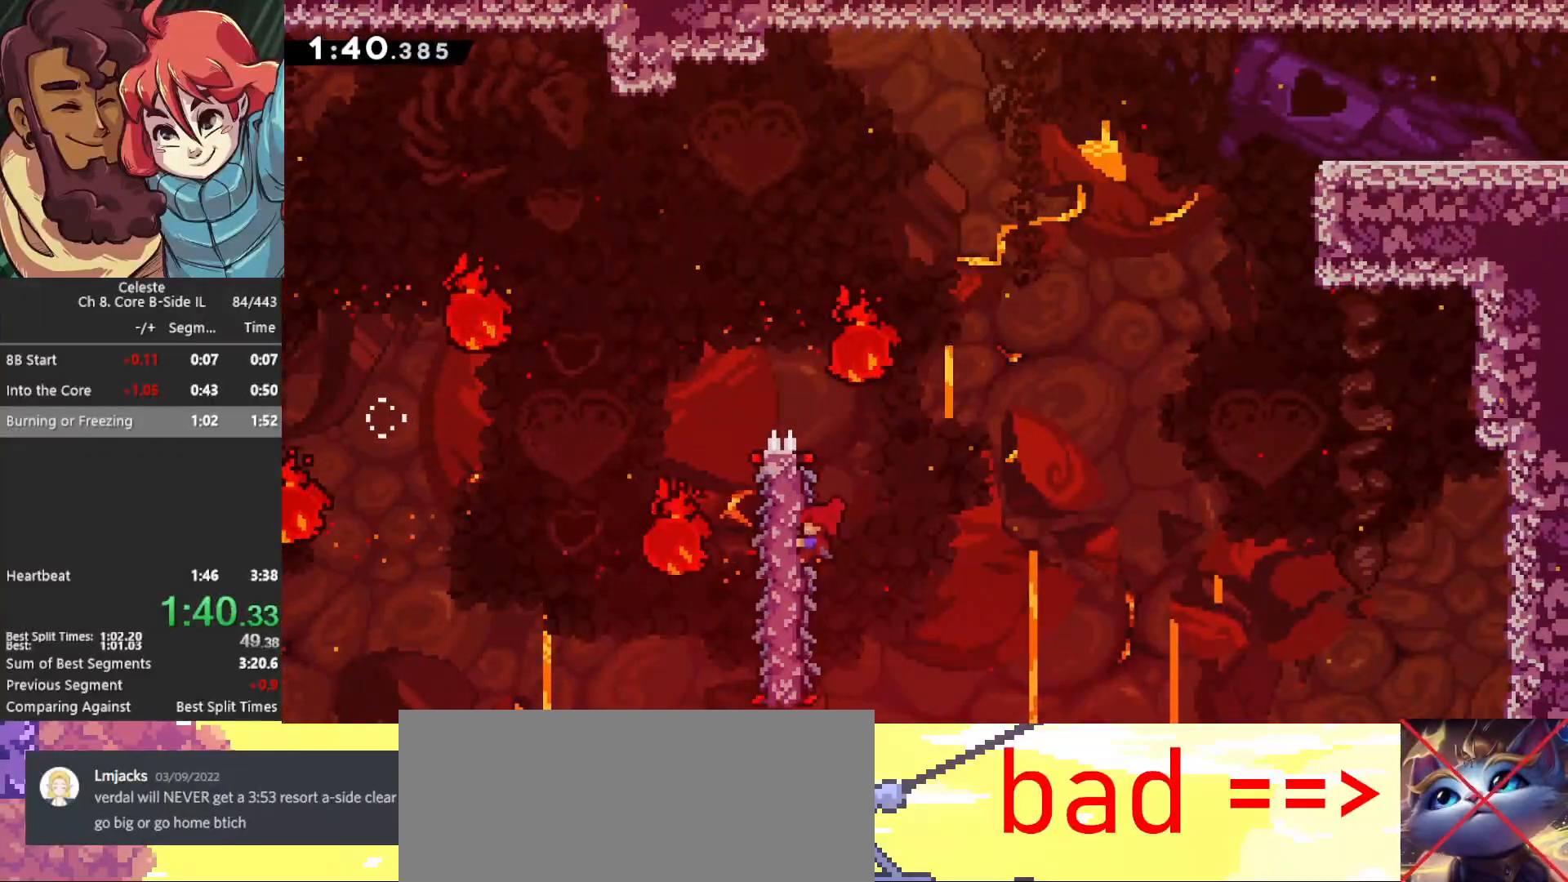
{"keys": ["grab", "jump", "right"], "events": [[150, "left", "up"], [333, "right", "down"], [383, "jump", "down"]]}
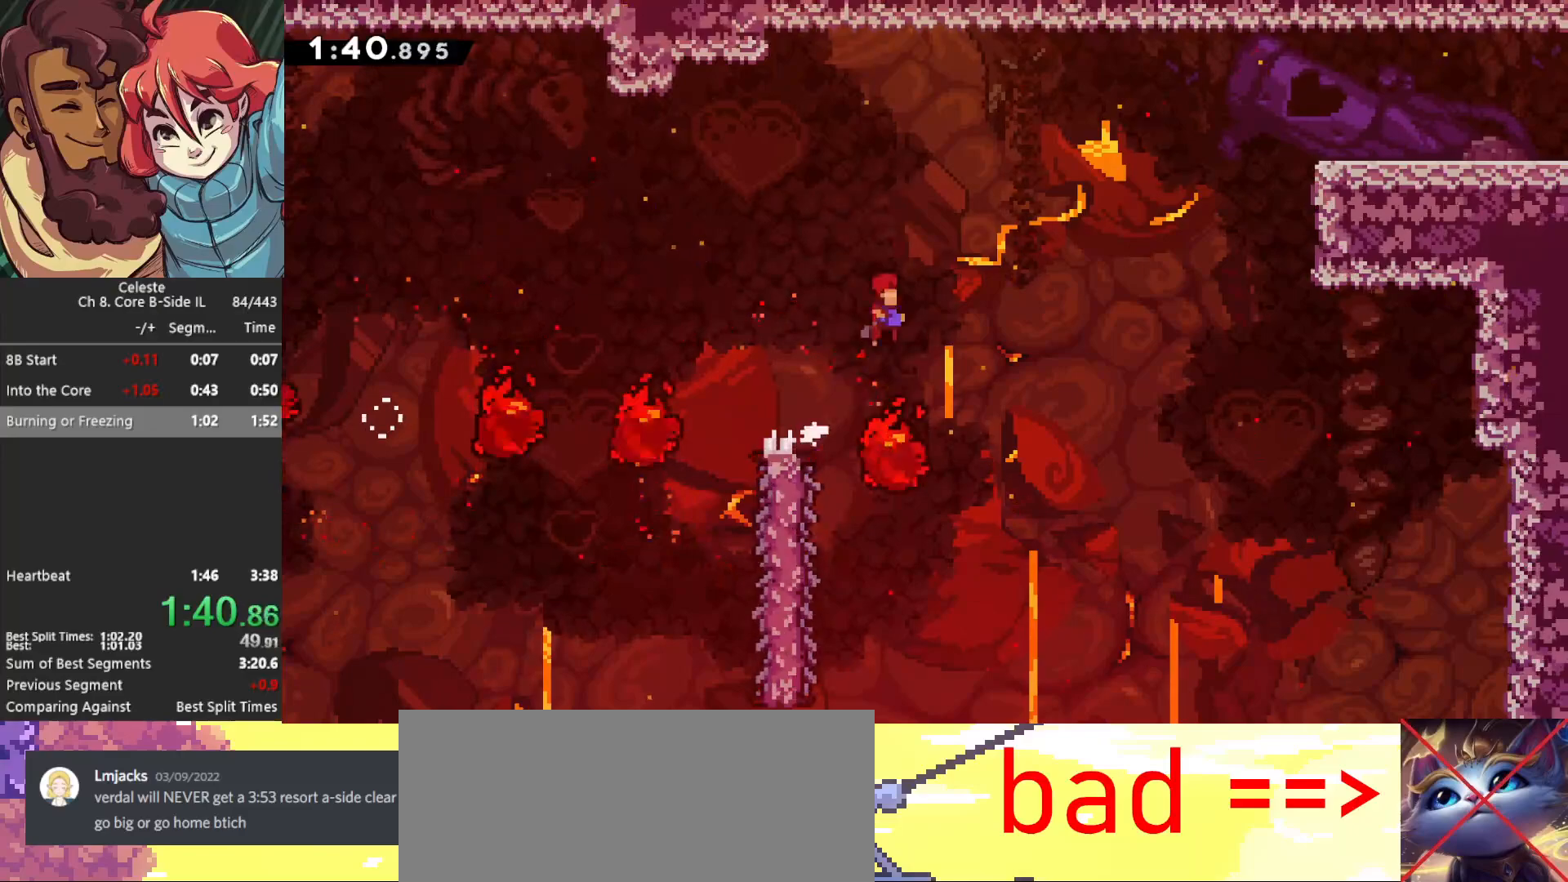
{"keys": ["right", "up"], "events": [[367, "grab", "up"], [367, "jump", "up"], [500, "up", "down"]]}
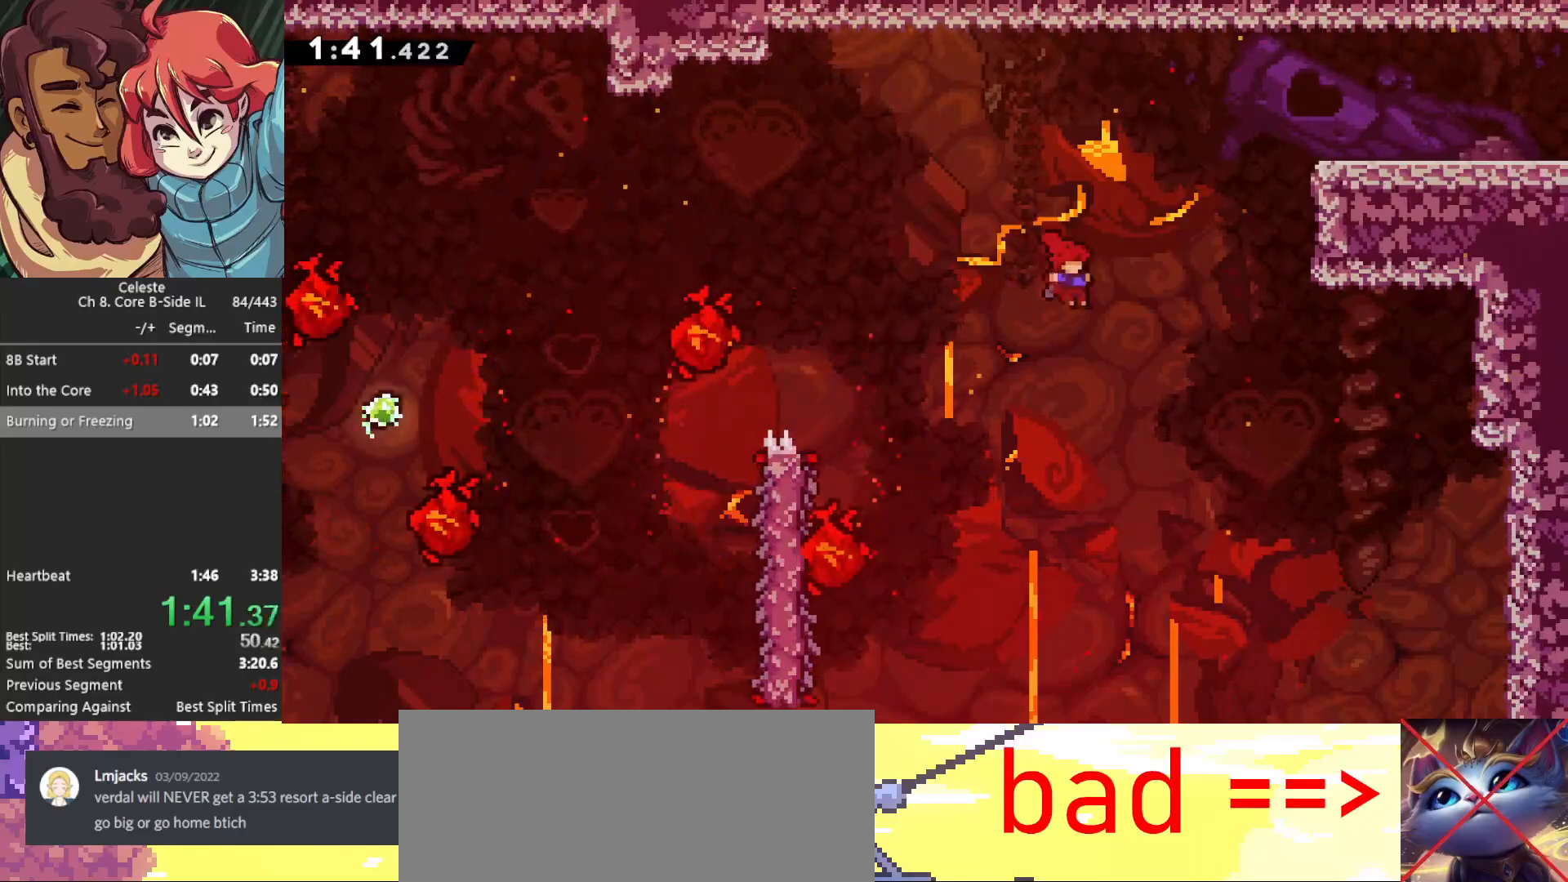
{"keys": ["grab", "right"], "events": [[50, "dash2", "down"], [83, "grab", "down"], [183, "dash2", "up"], [333, "up", "up"]]}
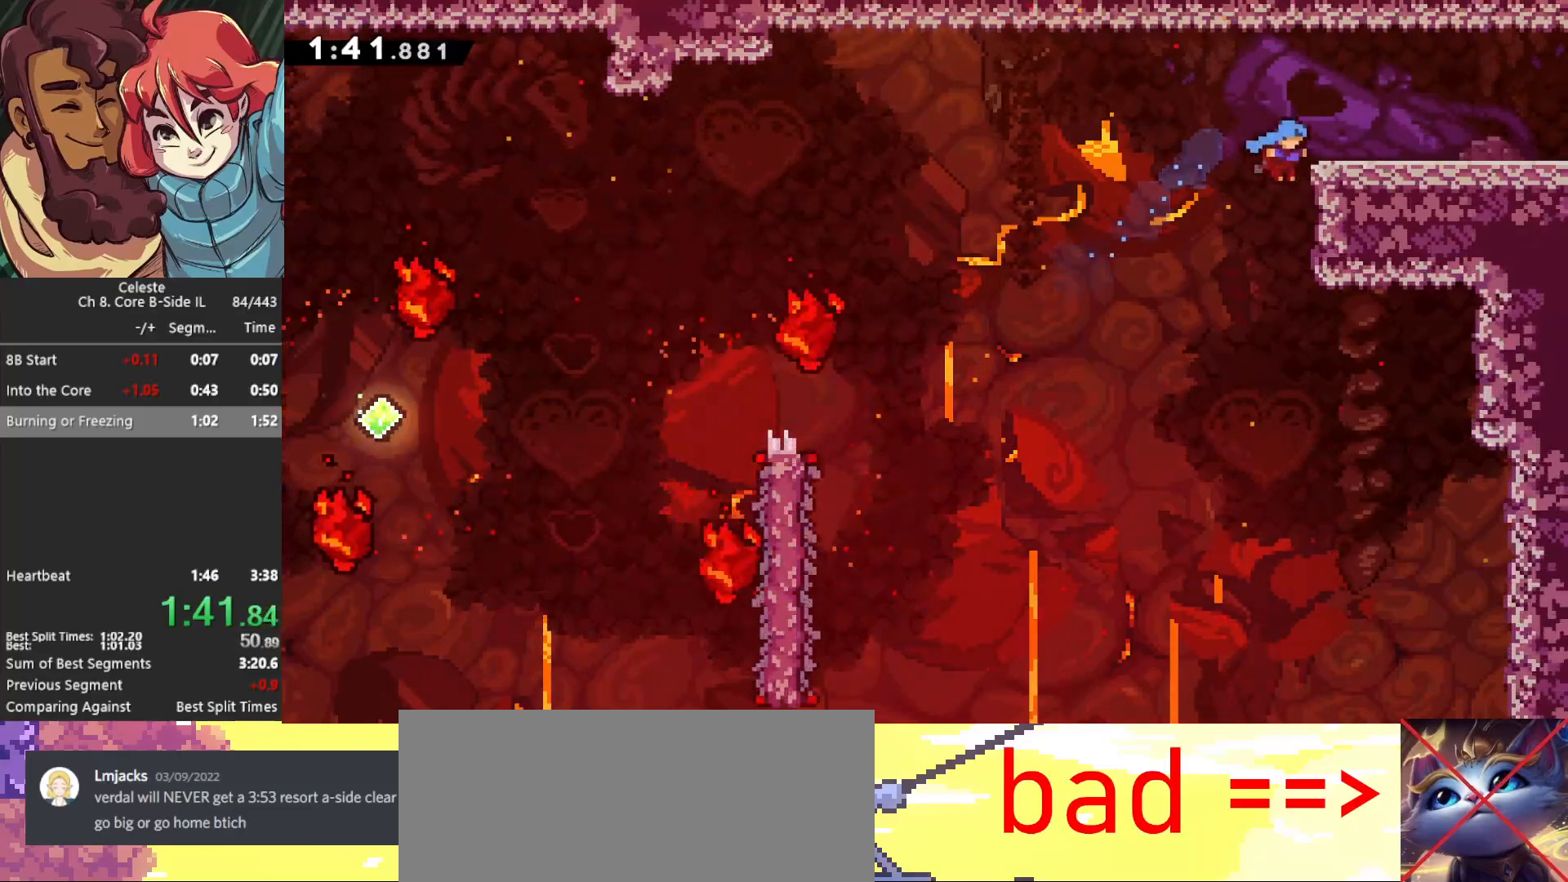
{"keys": ["right"], "events": [[17, "jump", "down"], [117, "grab", "up"], [167, "jump", "up"]]}
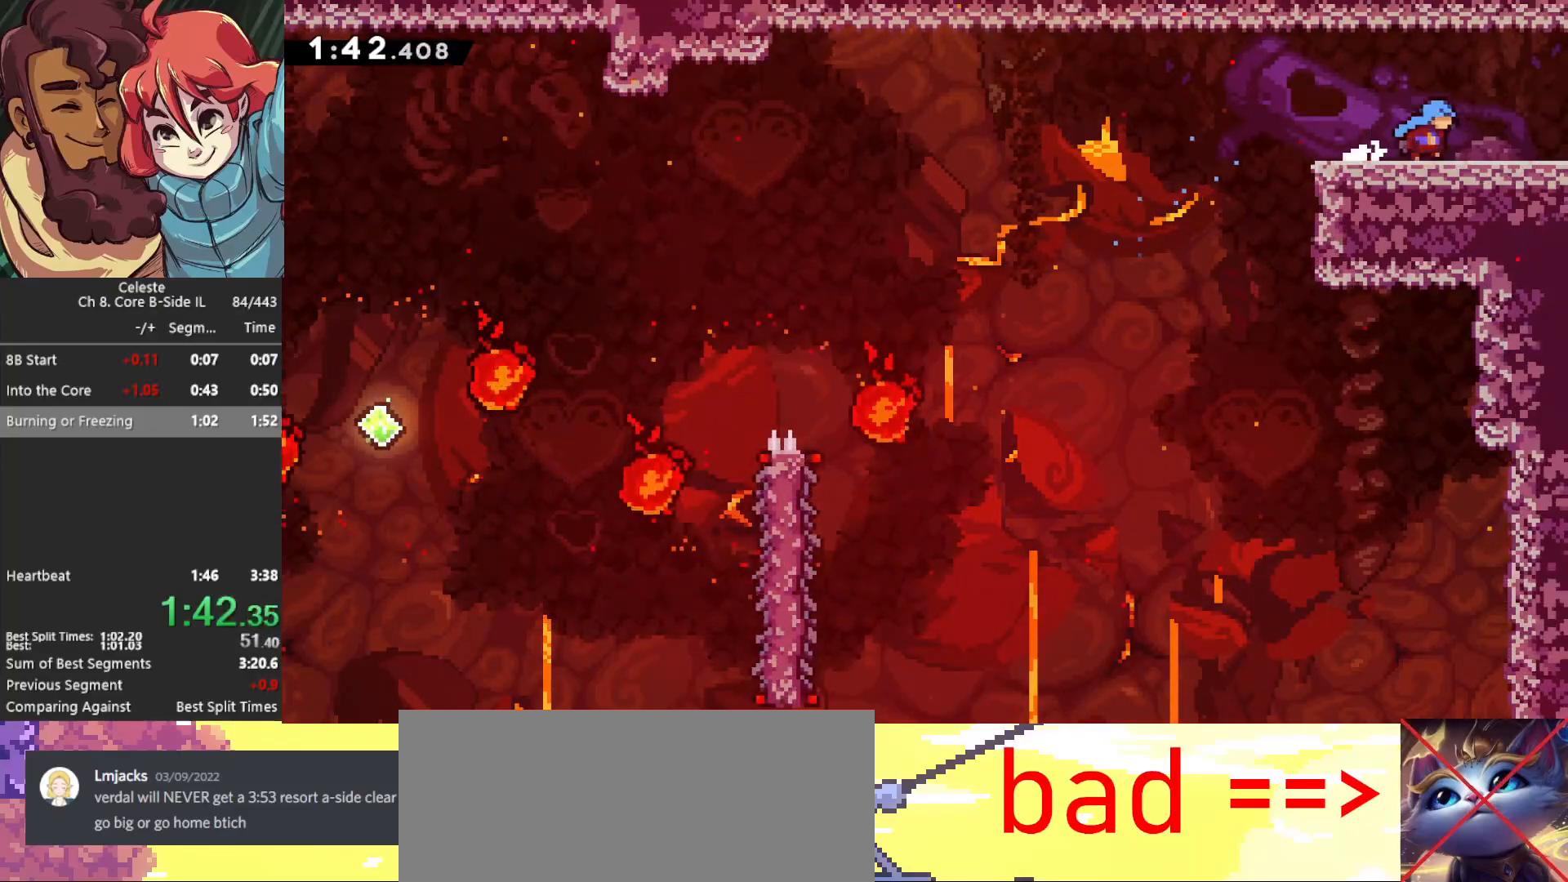
{"keys": ["down", "right"], "events": [[400, "down", "down"]]}
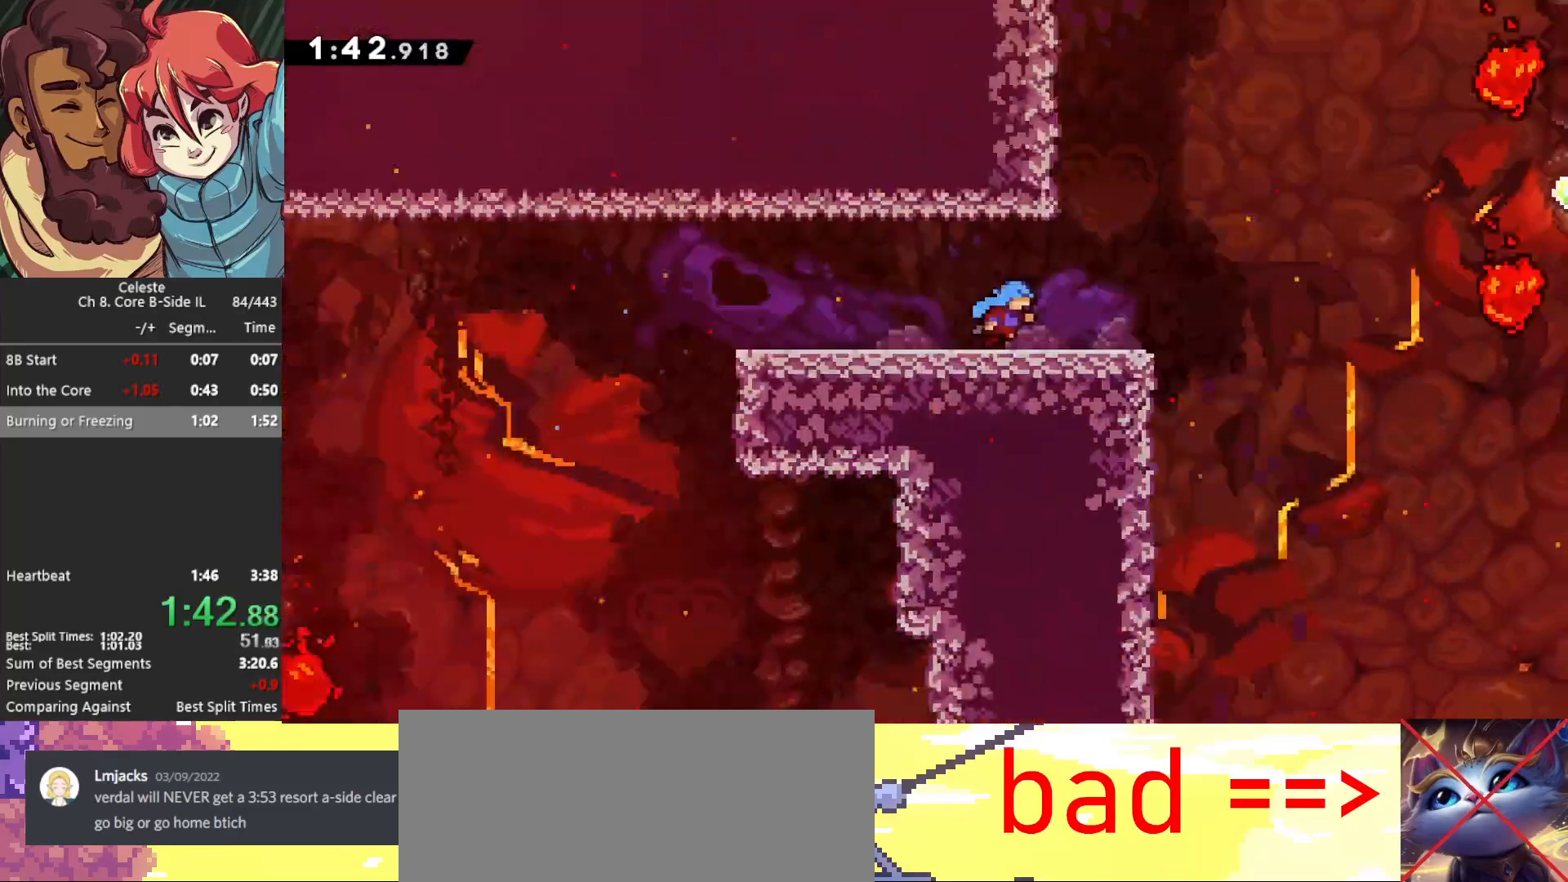
{"keys": ["down", "right"], "events": []}
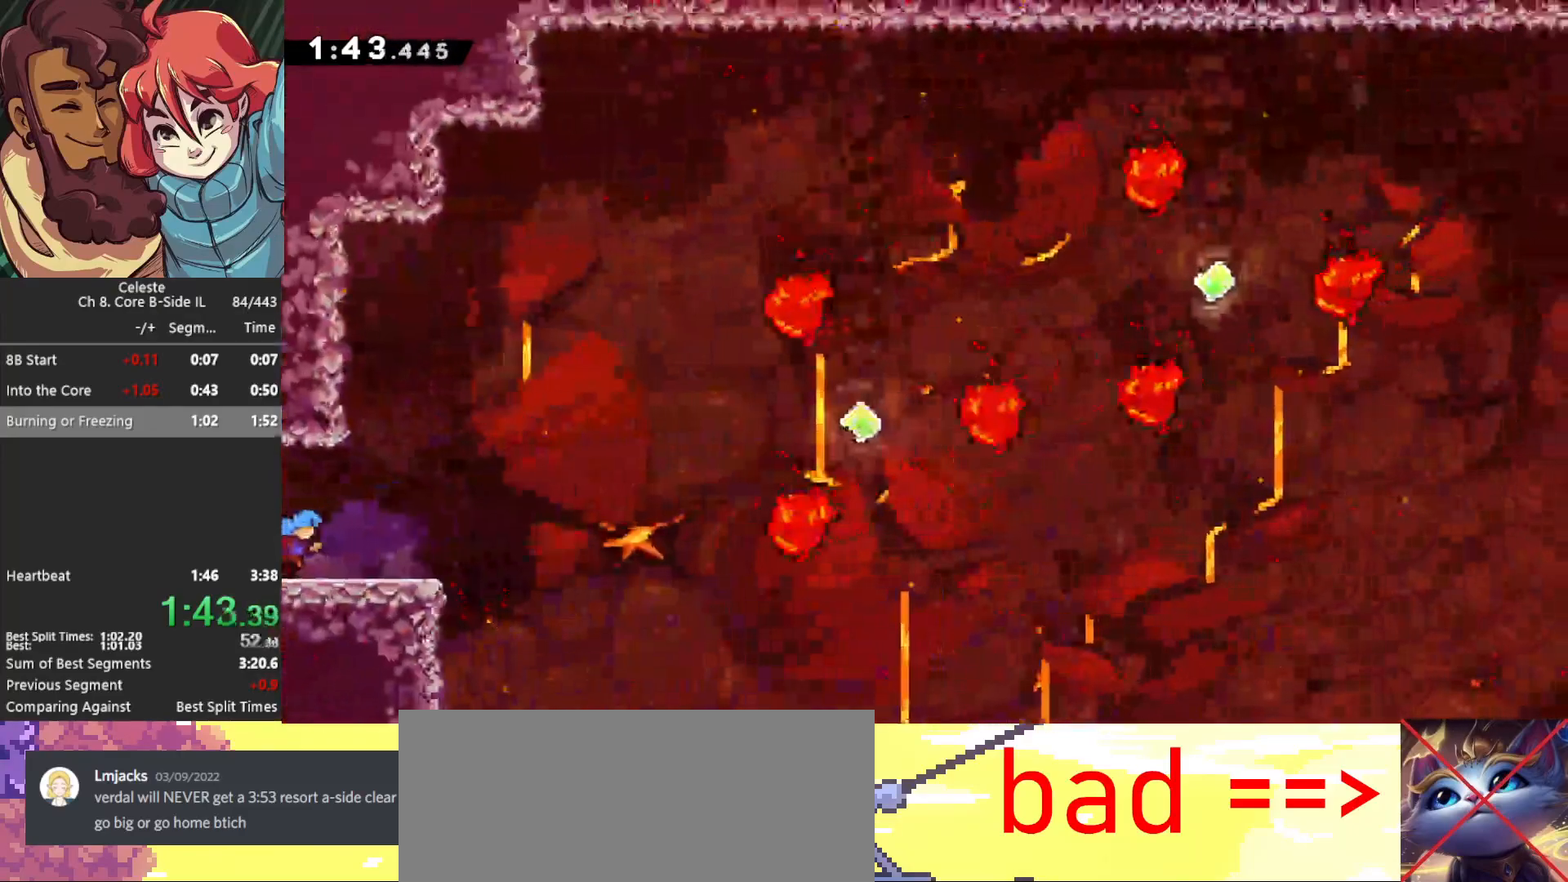
{"keys": ["right", "up"], "events": [[17, "dash2", "down"], [67, "jump", "down"], [400, "down", "up"], [450, "dash2", "up"], [450, "jump", "up"], [483, "up", "down"]]}
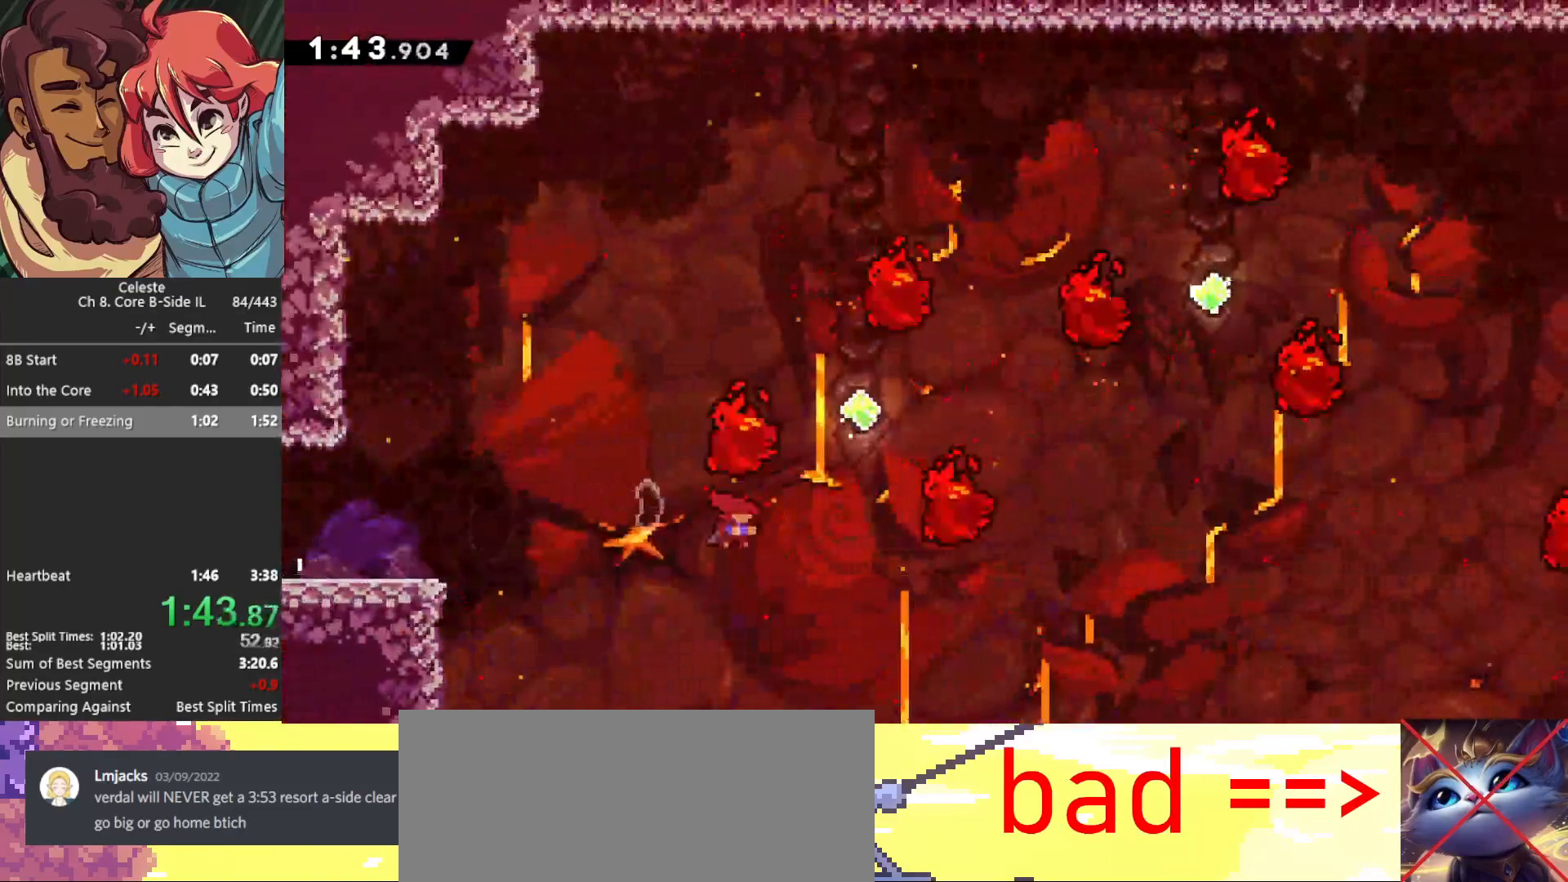
{"keys": ["right"], "events": [[33, "demo", "down"], [167, "demo", "up"], [167, "up", "up"], [267, "dash2", "down"], [400, "dash2", "up"]]}
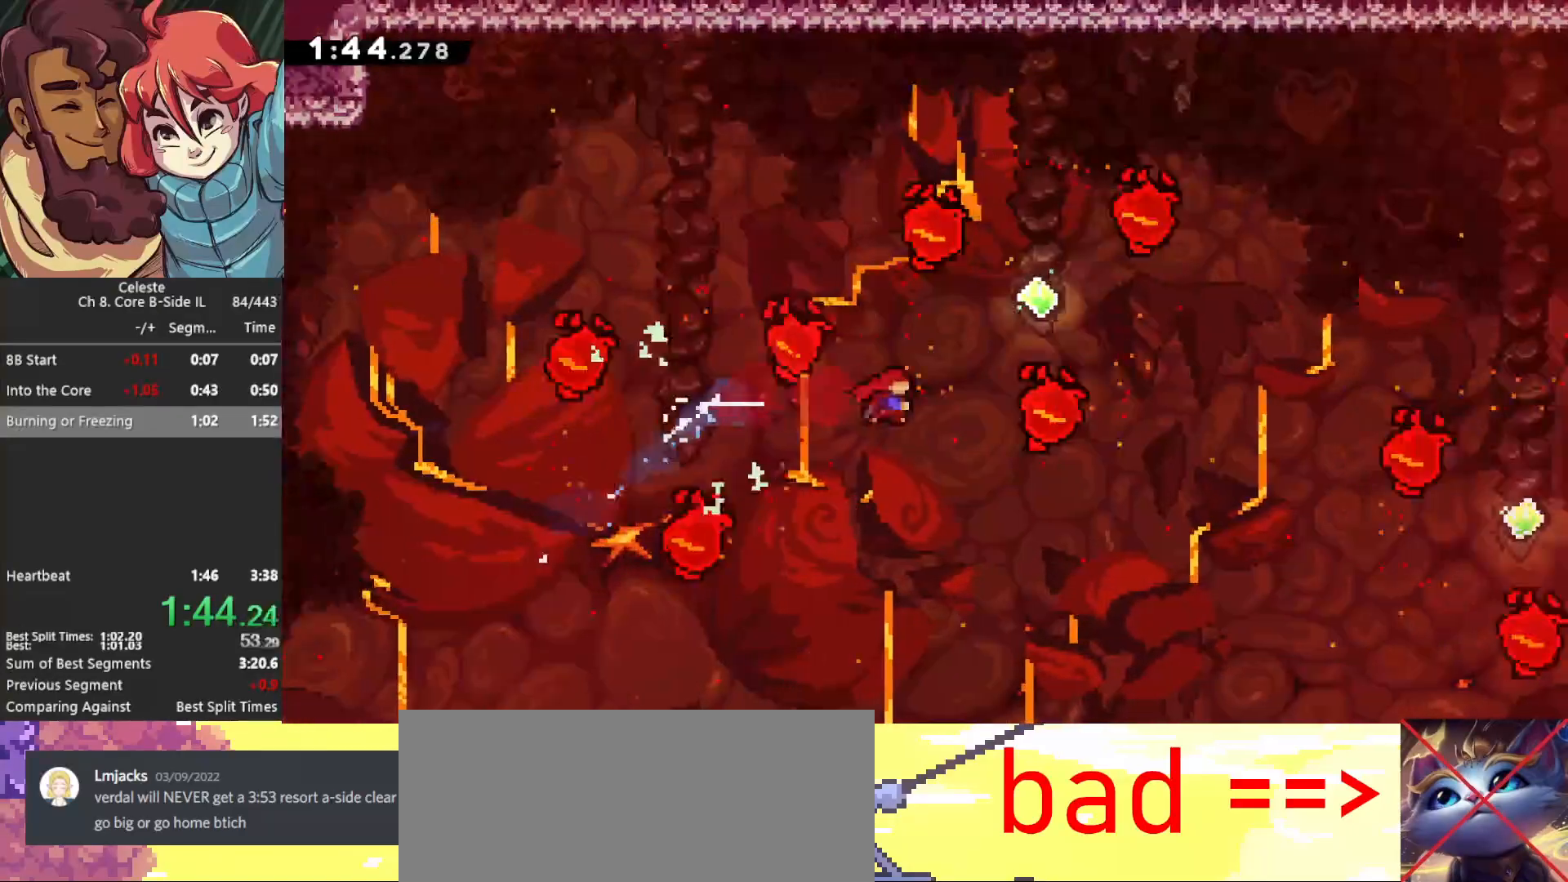
{"keys": ["dash2", "right", "up"], "events": [[50, "up", "down"], [83, "dash2", "down"], [233, "dash2", "up"], [433, "dash2", "down"]]}
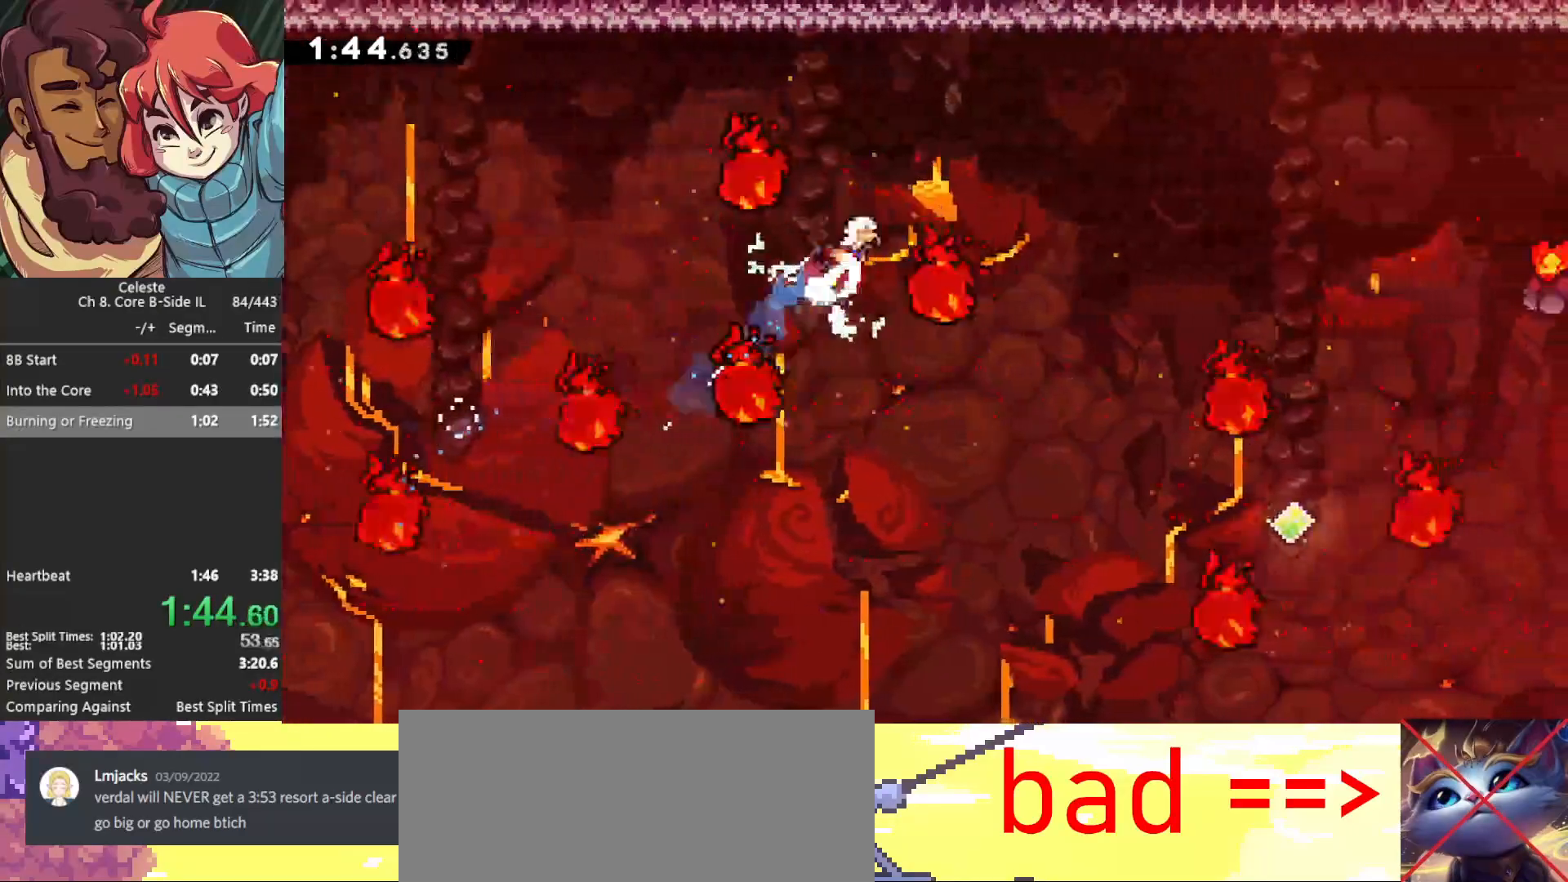
{"keys": ["right"], "events": [[117, "dash2", "up"], [200, "up", "up"], [300, "dash2", "down"], [300, "down", "down"], [450, "dash2", "up"], [483, "down", "up"]]}
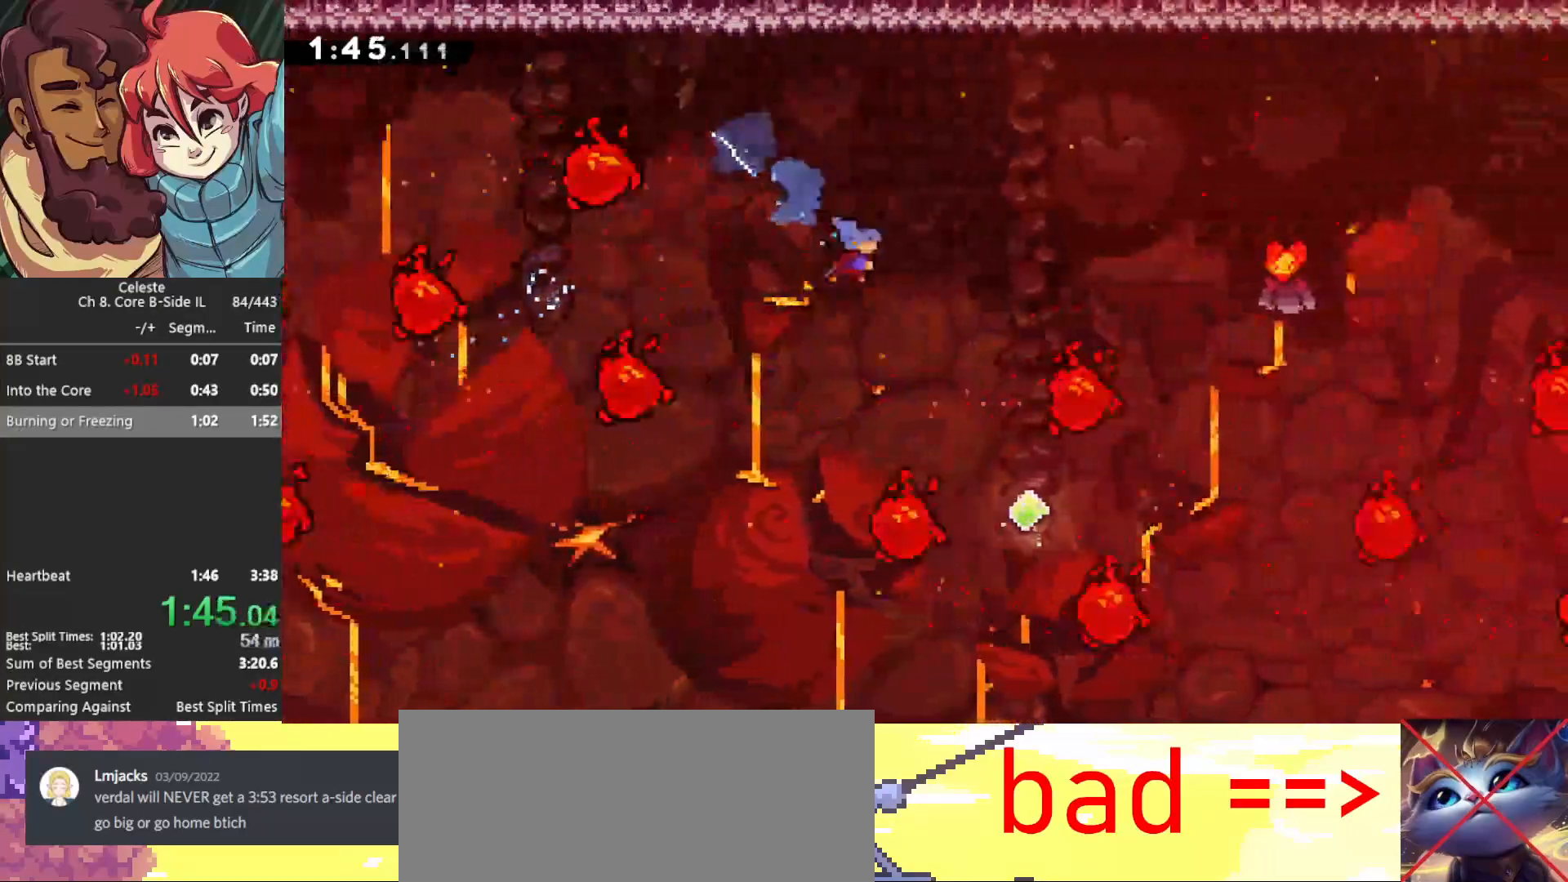
{"keys": ["dash2", "right", "up"], "events": [[417, "dash2", "down"], [417, "up", "down"]]}
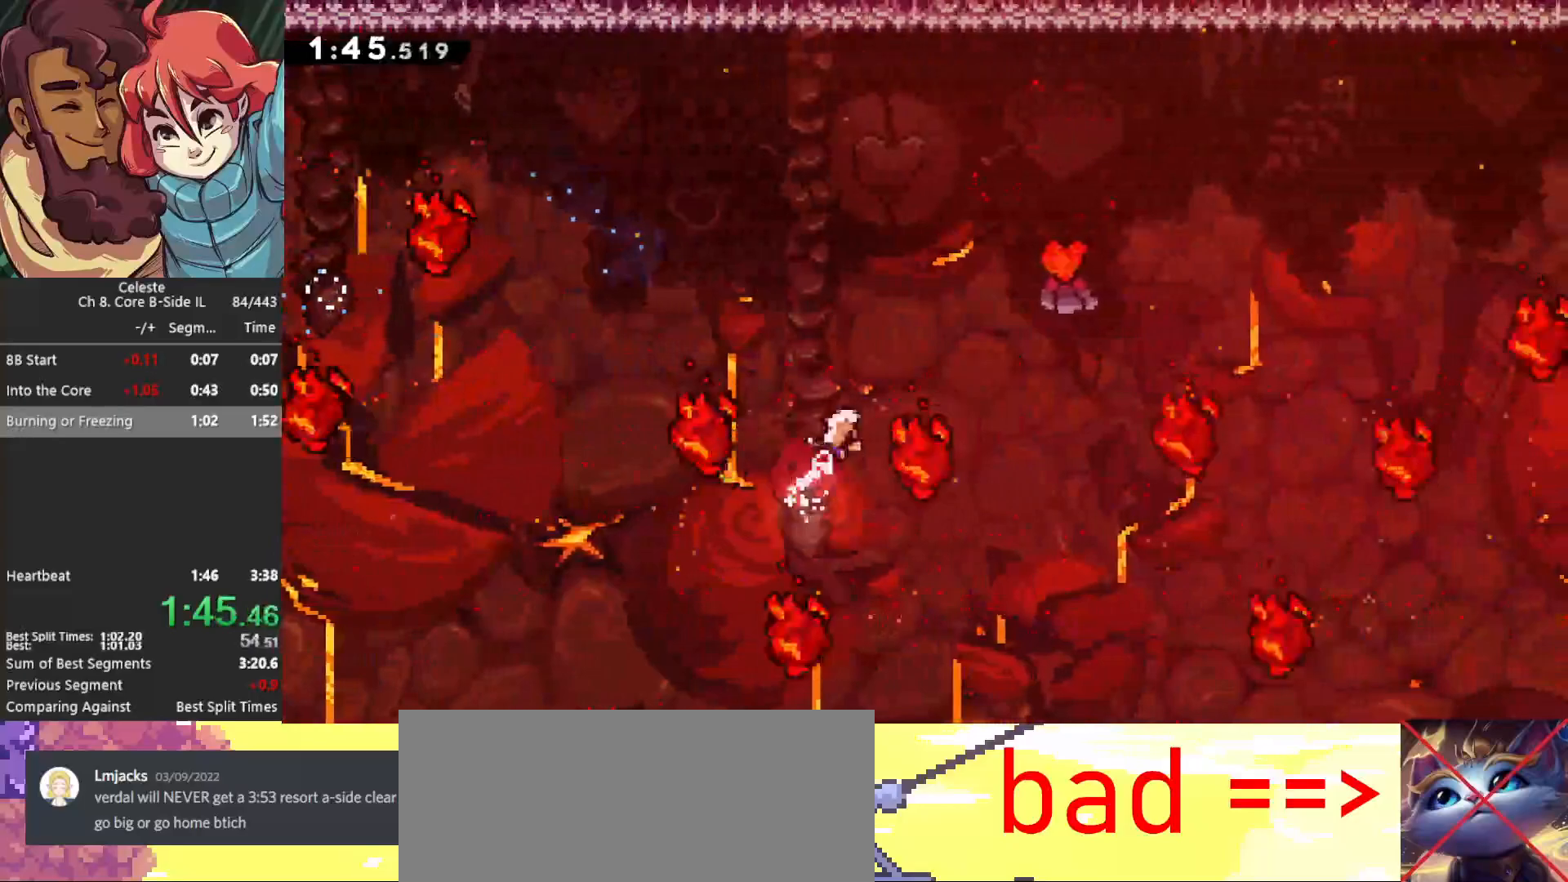
{"keys": ["dash2", "right", "up"], "events": [[50, "dash2", "up"], [367, "dash2", "down"]]}
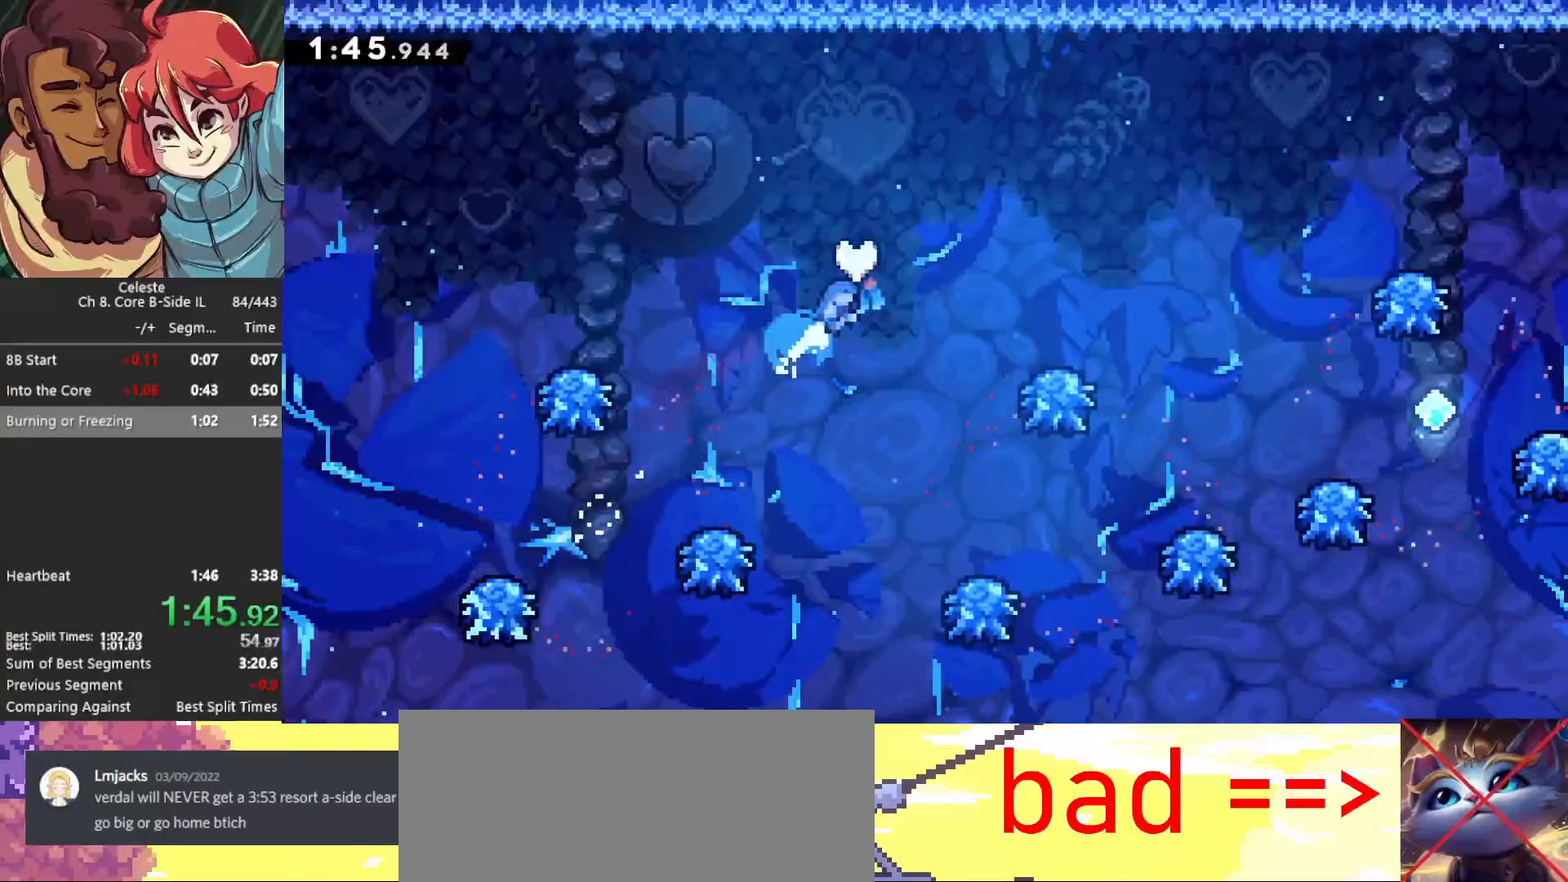
{"keys": ["right"], "events": [[17, "dash2", "up"], [117, "up", "up"]]}
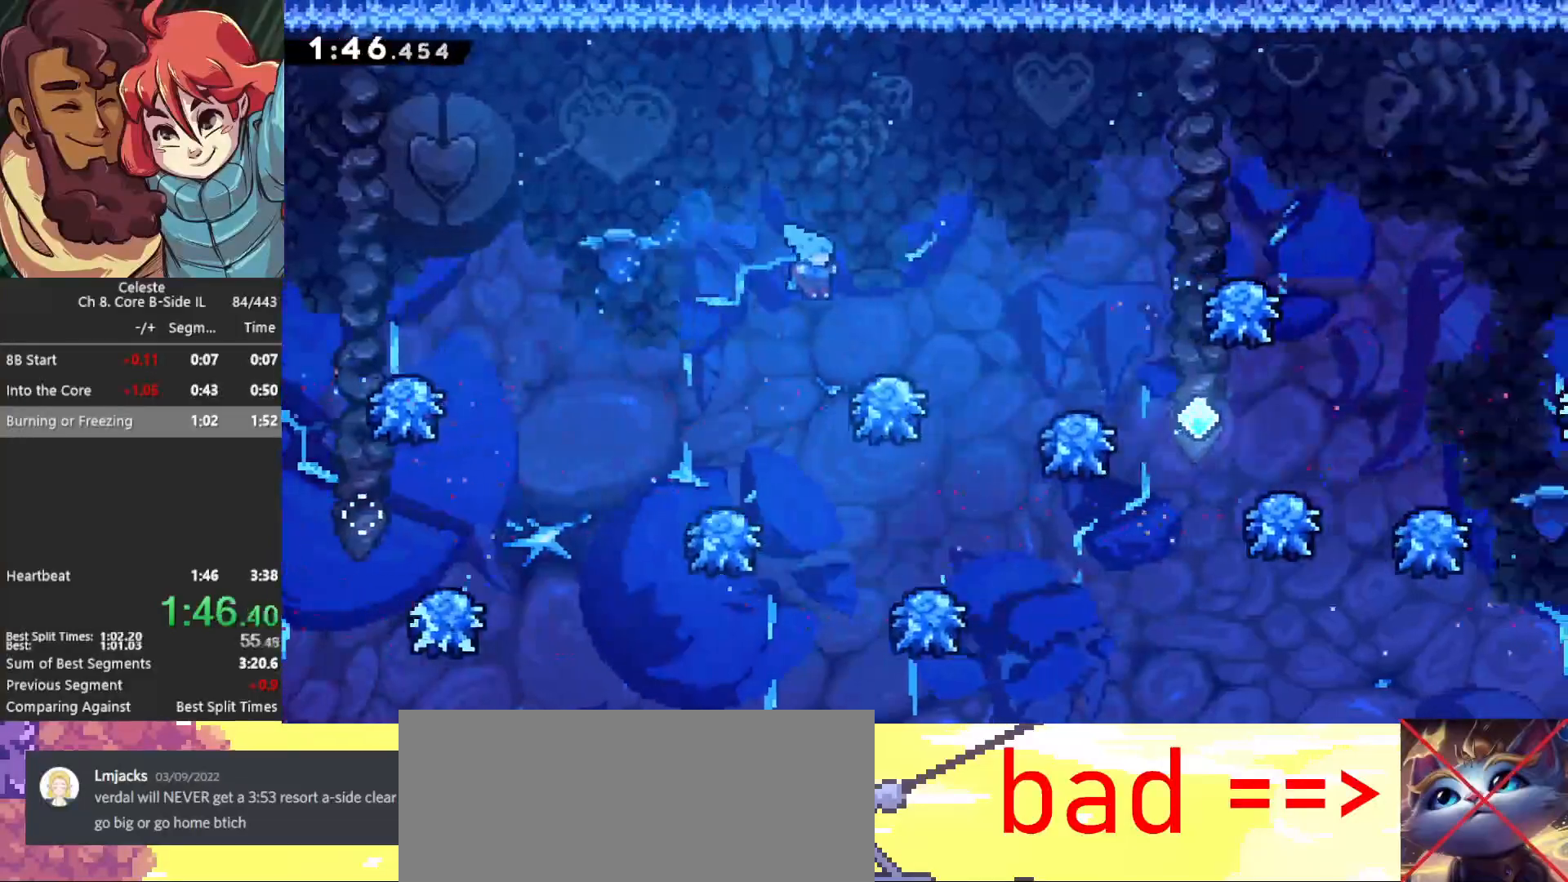
{"keys": ["right"], "events": [[167, "jump", "down"], [367, "jump", "up"]]}
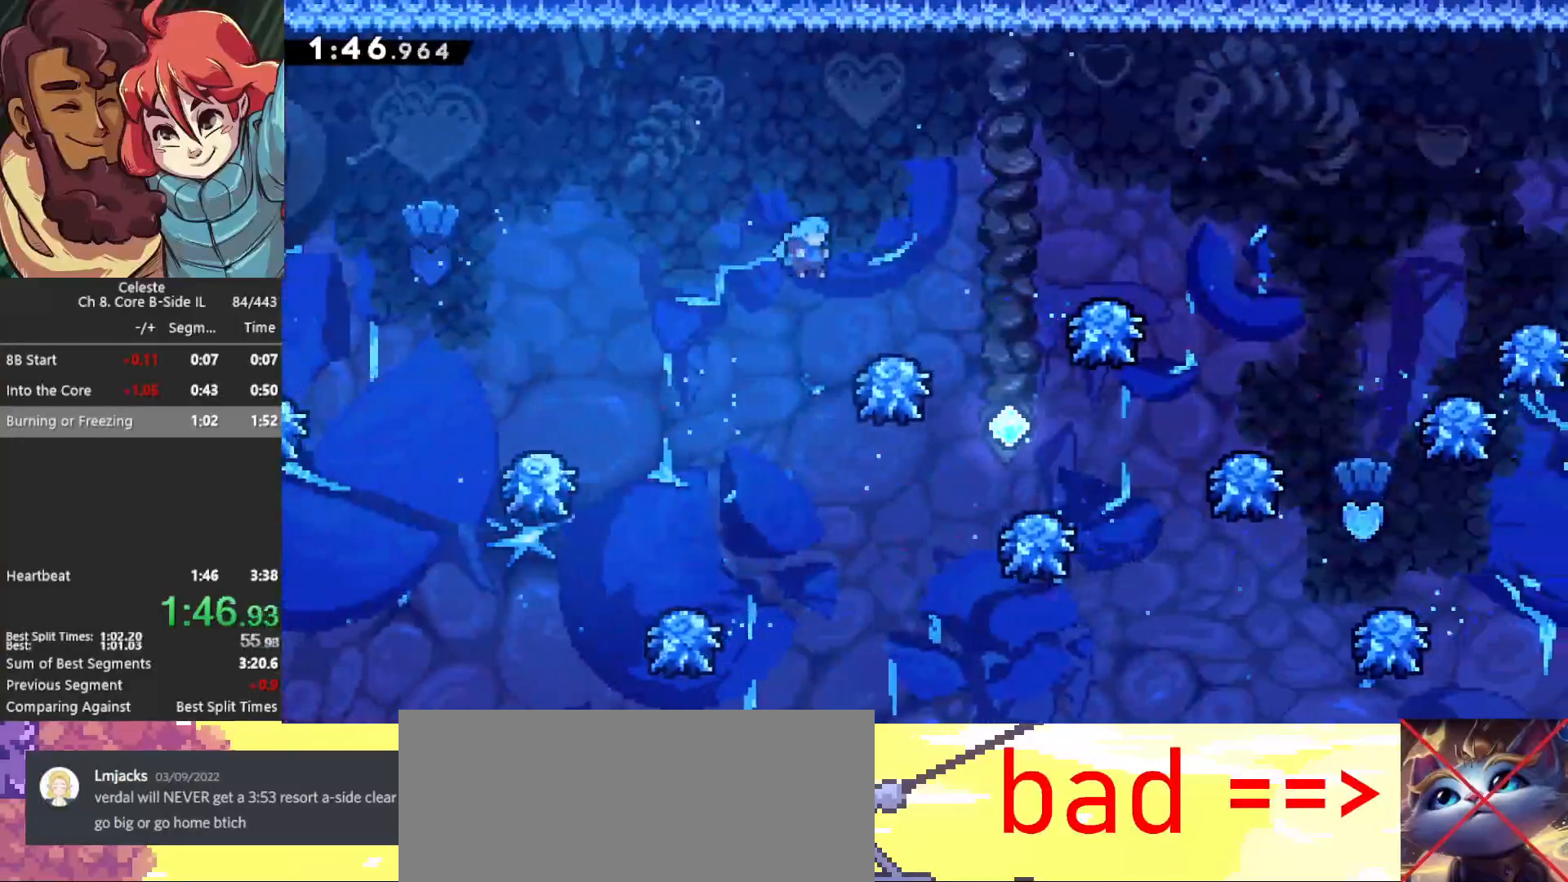
{"keys": [], "events": [[417, "right", "up"]]}
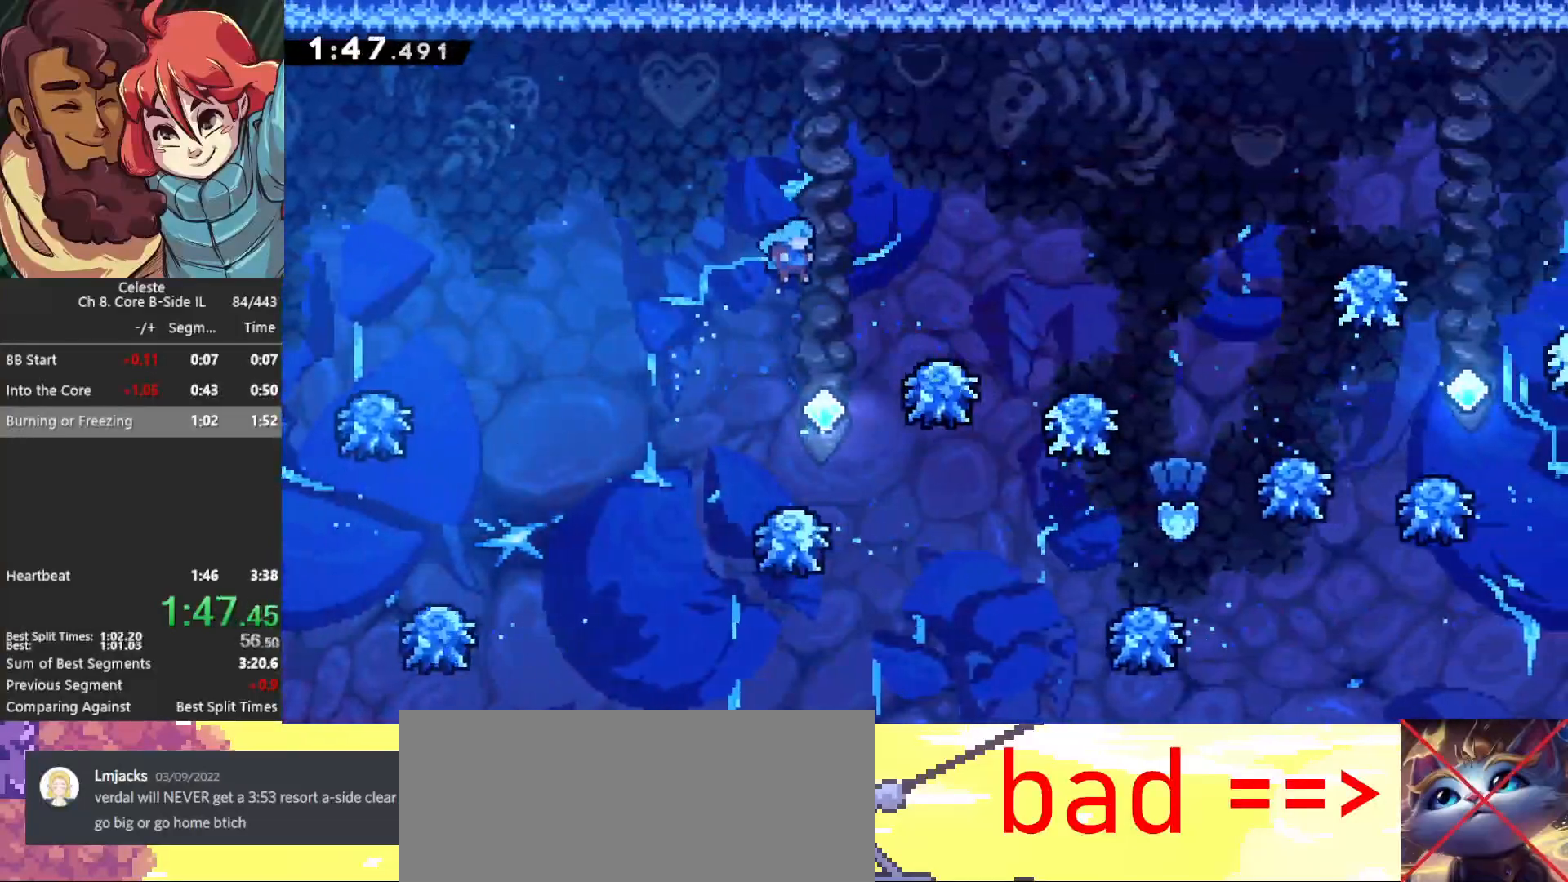
{"keys": ["right"], "events": [[67, "right", "down"]]}
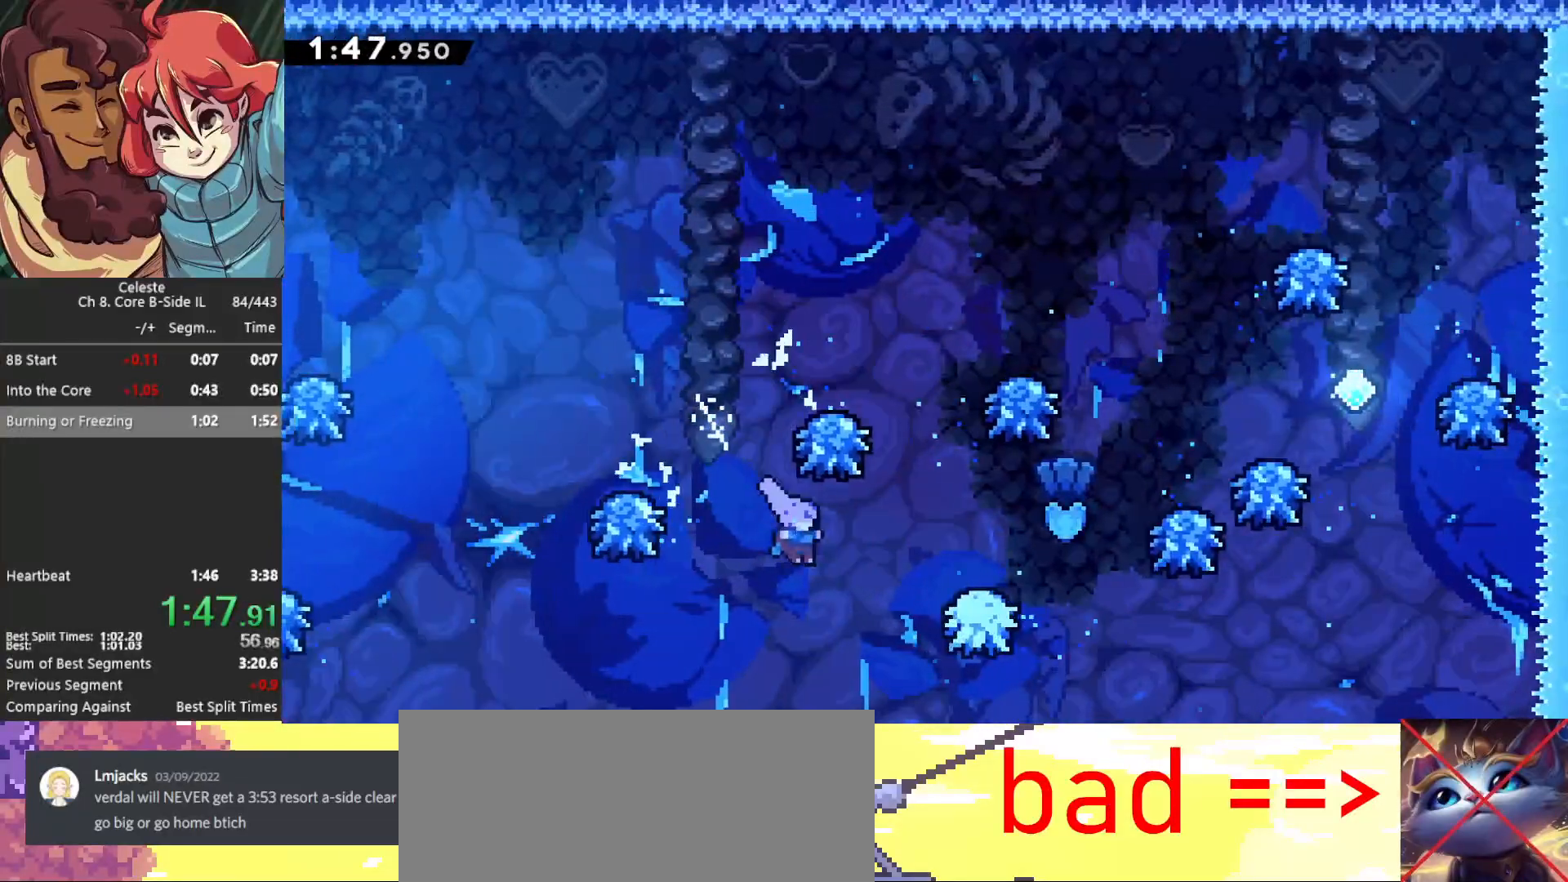
{"keys": ["right"], "events": [[83, "dash2", "down"], [183, "dash2", "up"], [267, "jump", "down"], [367, "jump", "up"]]}
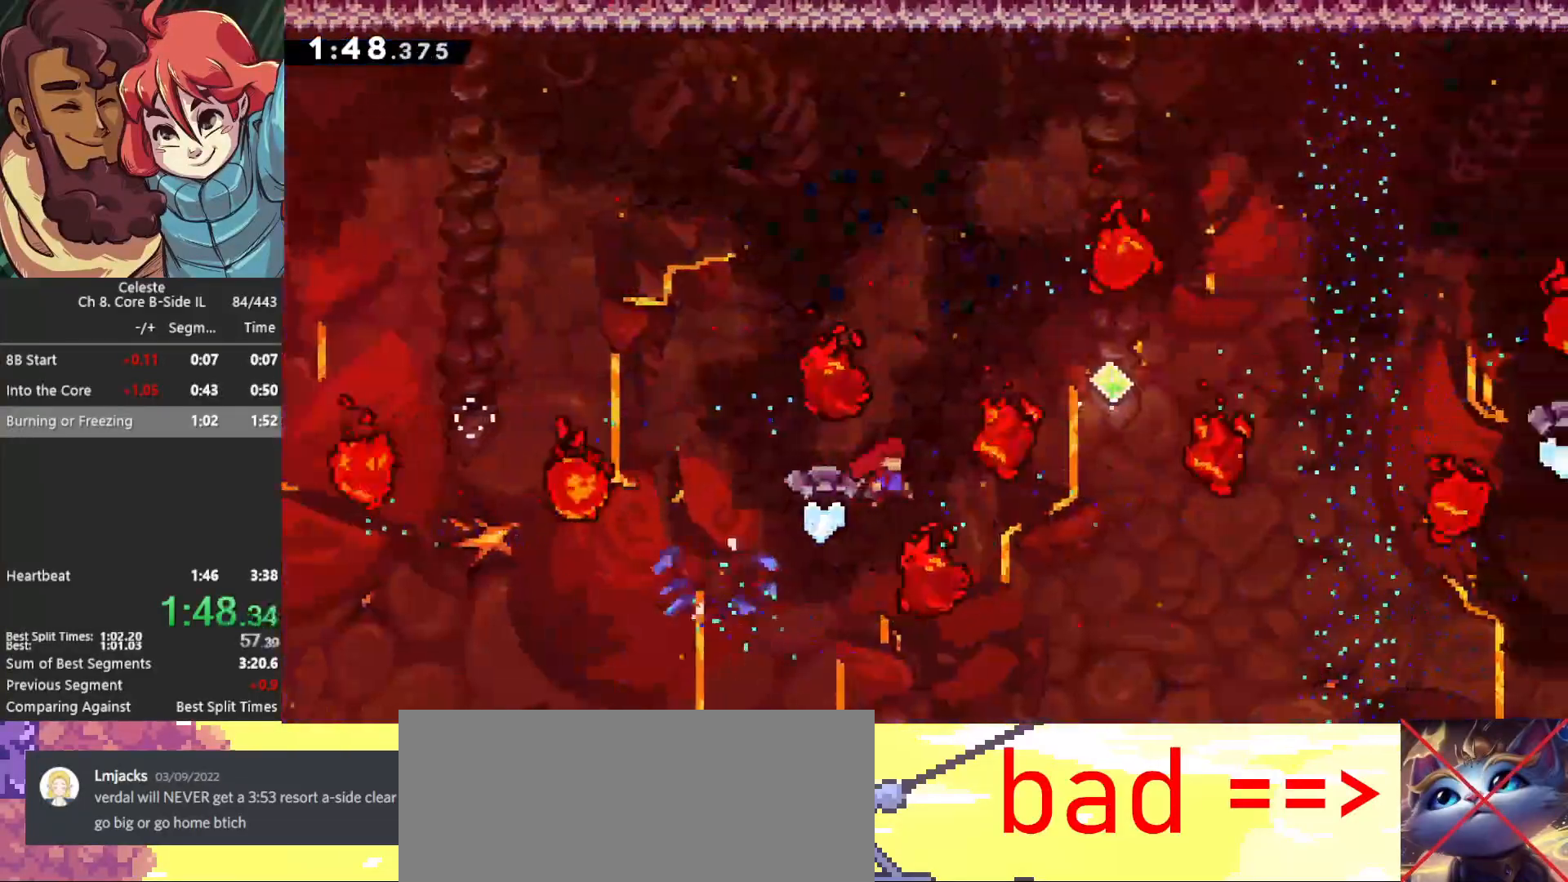
{"keys": ["right"], "events": [[183, "demo", "down"], [183, "up", "down"], [283, "demo", "up"], [433, "up", "up"]]}
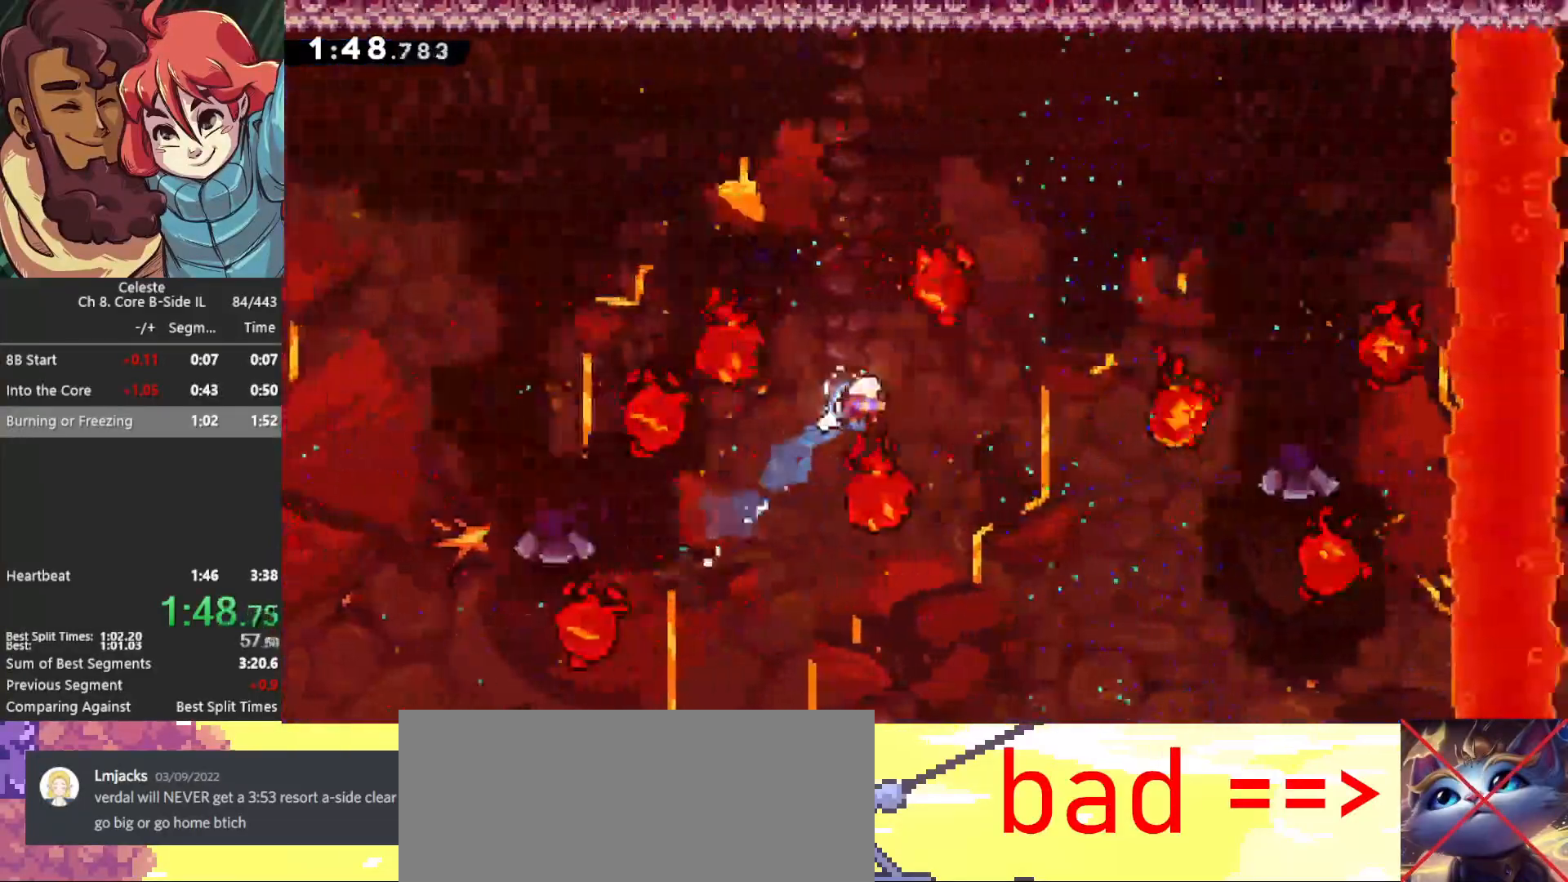
{"keys": ["right"], "events": [[300, "dash2", "down"], [400, "dash2", "up"]]}
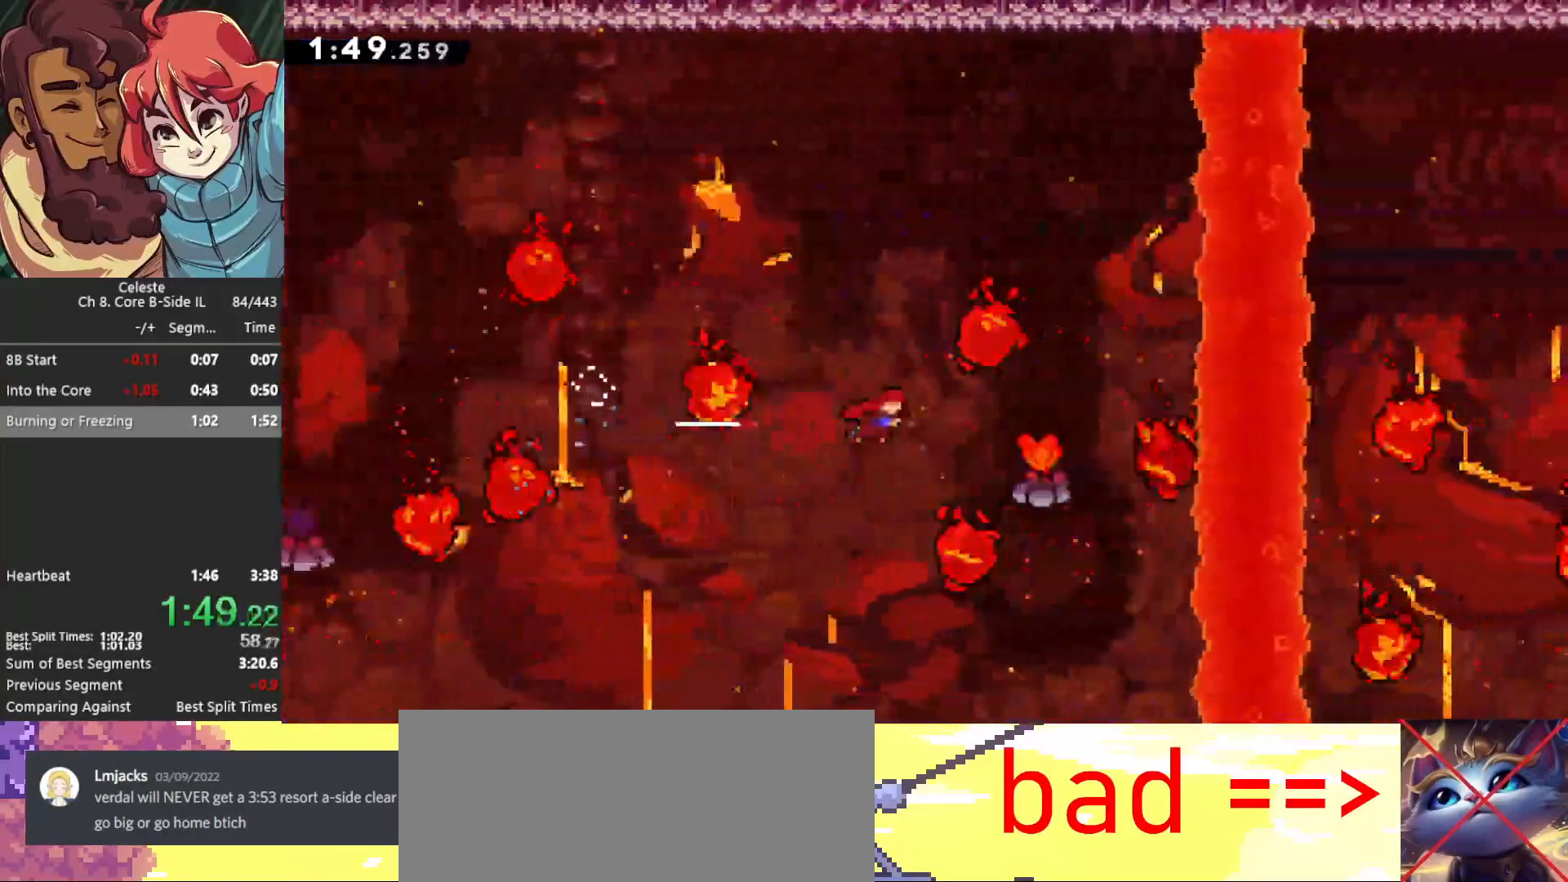
{"keys": [], "events": [[83, "dash2", "down"], [183, "dash2", "up"], [267, "right", "up"]]}
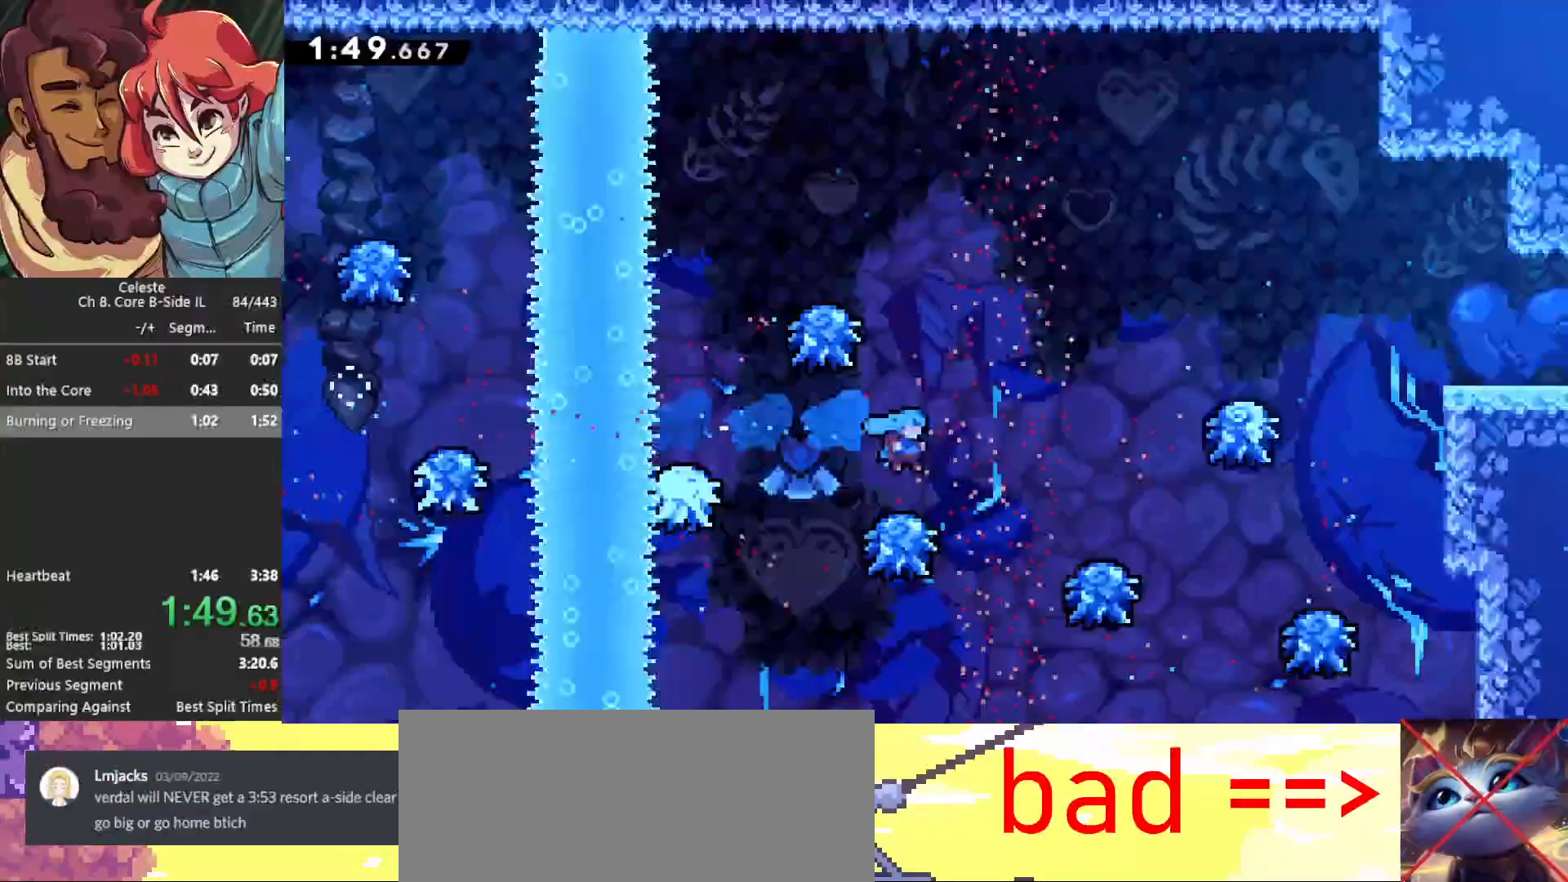
{"keys": ["right"], "events": [[133, "jump", "down"], [133, "right", "down"], [333, "jump", "up"]]}
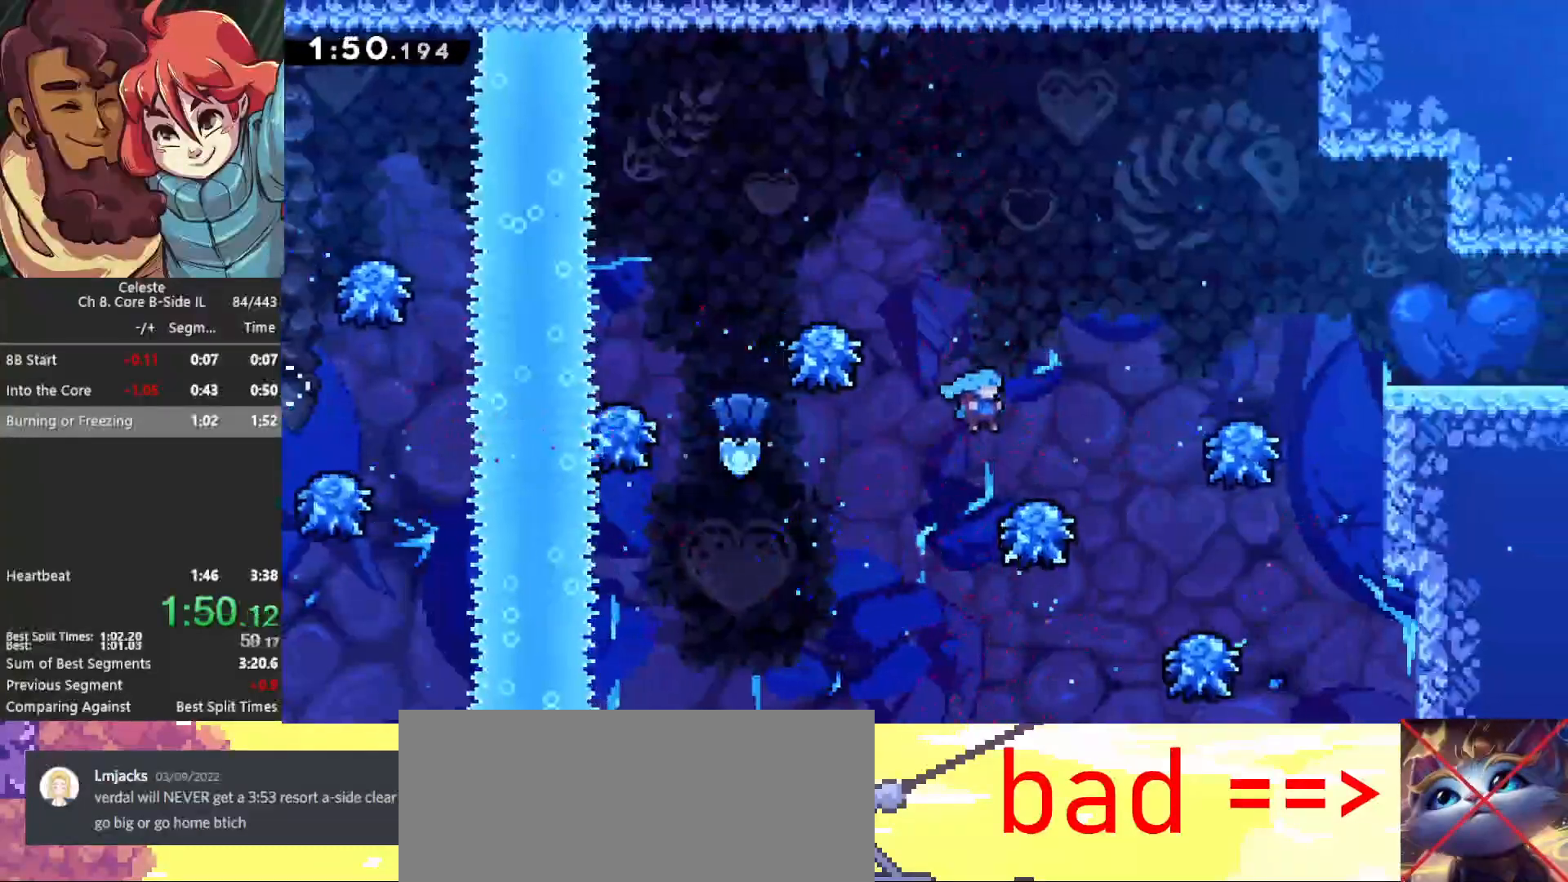
{"keys": ["right"], "events": [[150, "jump", "down"], [350, "jump", "up"]]}
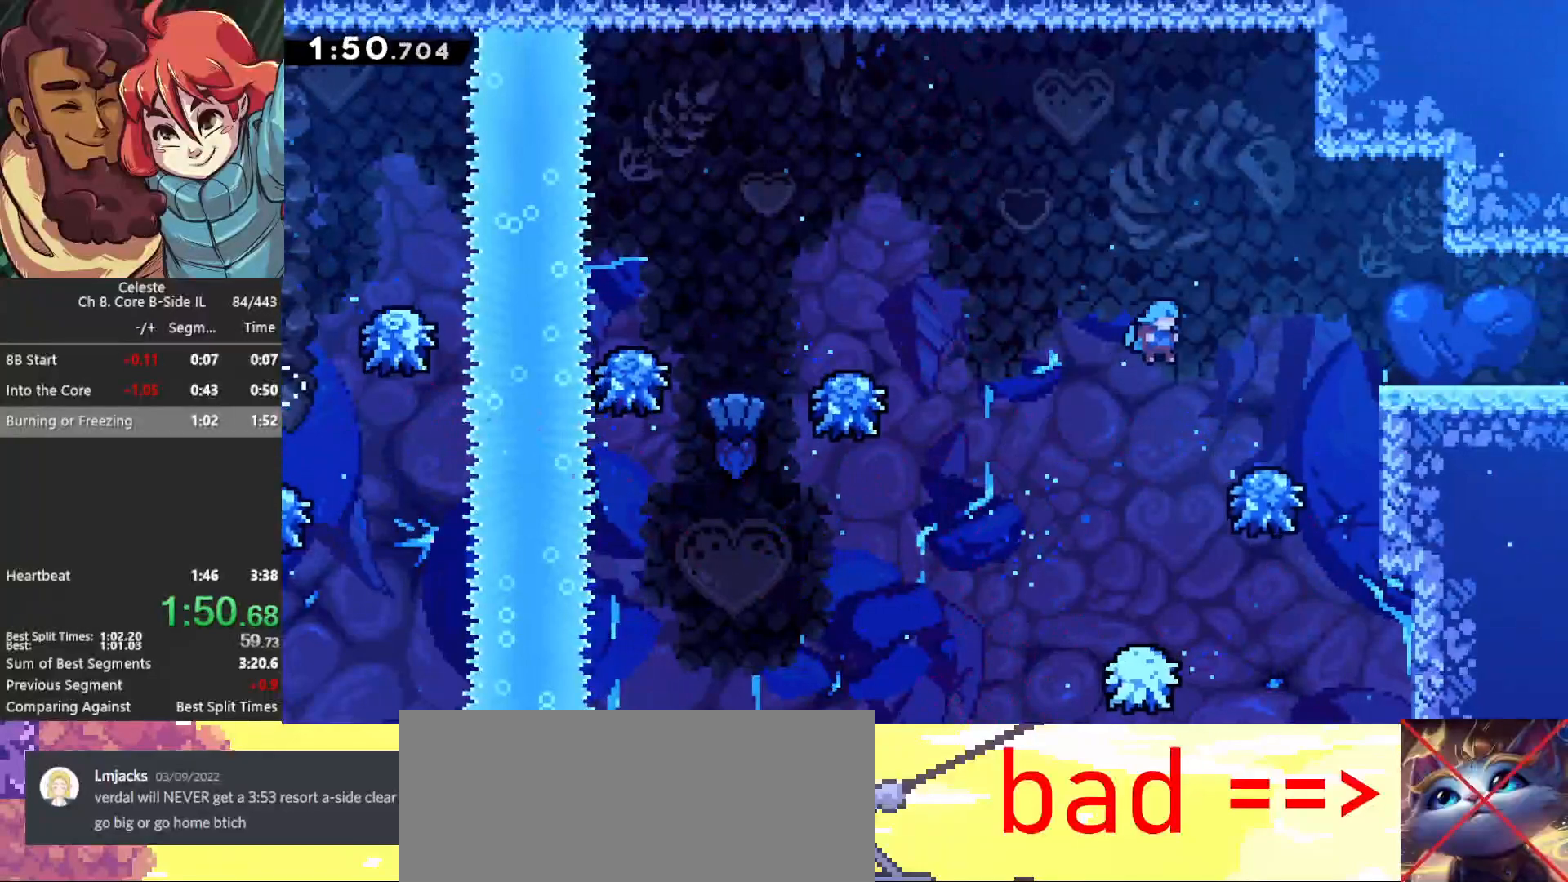
{"keys": ["jump", "right"], "events": [[267, "jump", "down"]]}
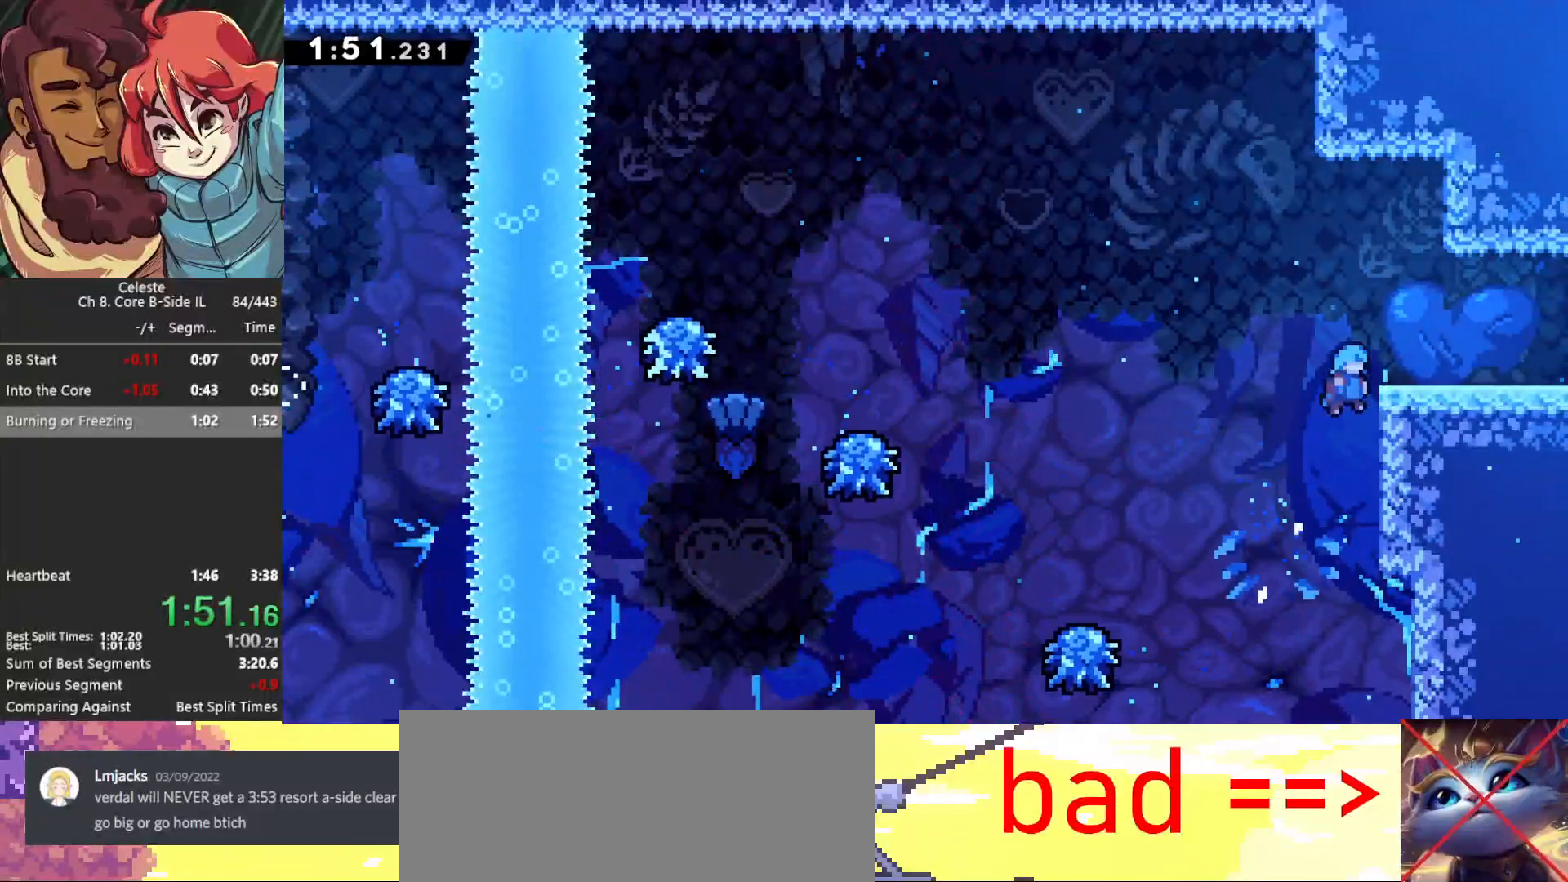
{"keys": ["right"], "events": [[233, "jump", "up"]]}